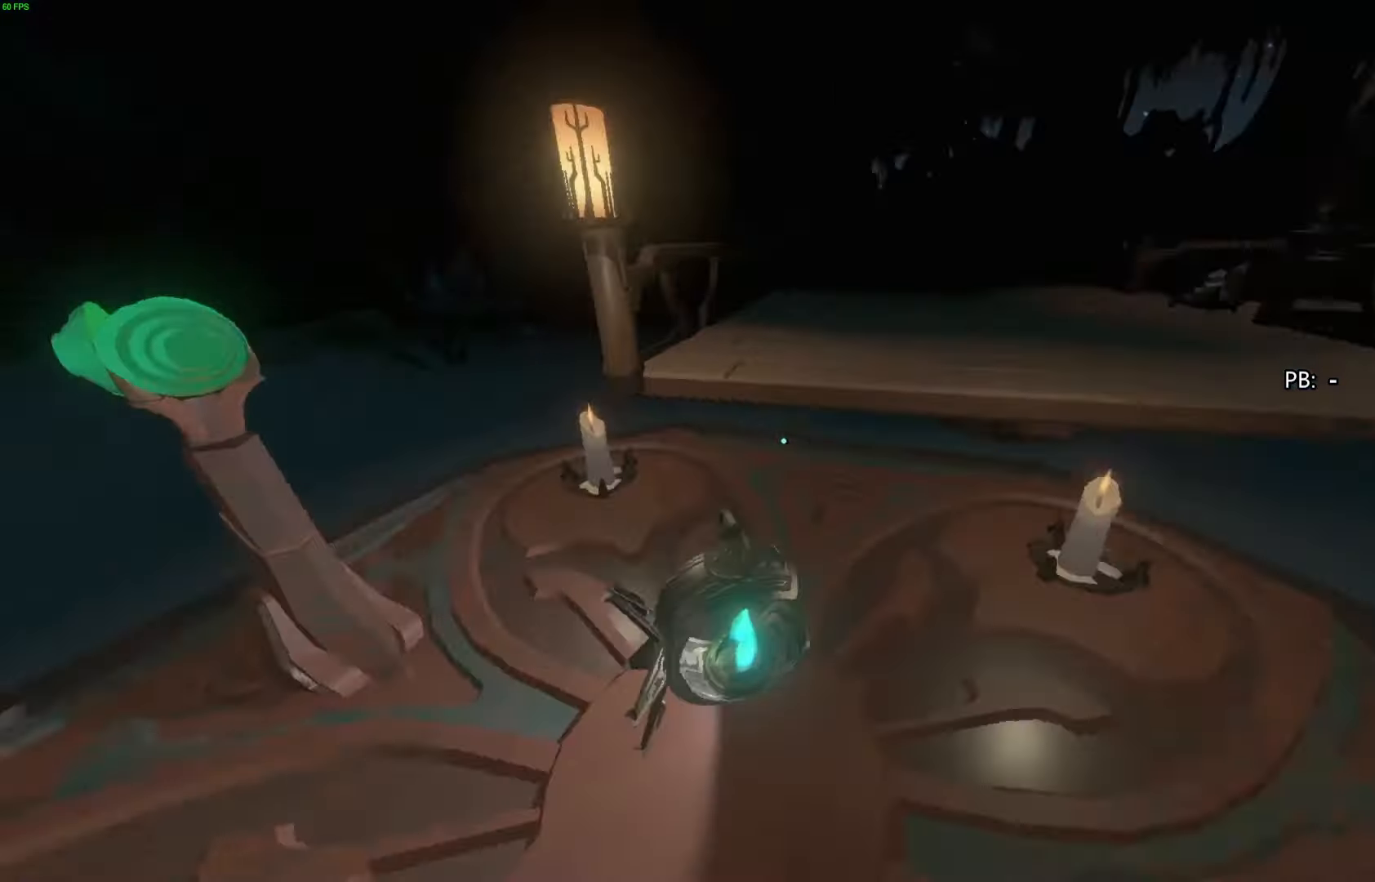
Gameplay with a controller (PlayStation layout); each line is a JSON object with the inputs held at the frame after it. "events" lists button and stick changes between this image and that frame as [ms after this image, input, new state], when the widget could be followed in between. Not read: TOUCHPAD.
{"buttons": [], "left_stick": "up", "right_stick": "center", "events": [[33, "left_stick", "up"], [67, "right_stick", "center"], [300, "CROSS", "down"], [467, "CROSS", "up"]]}
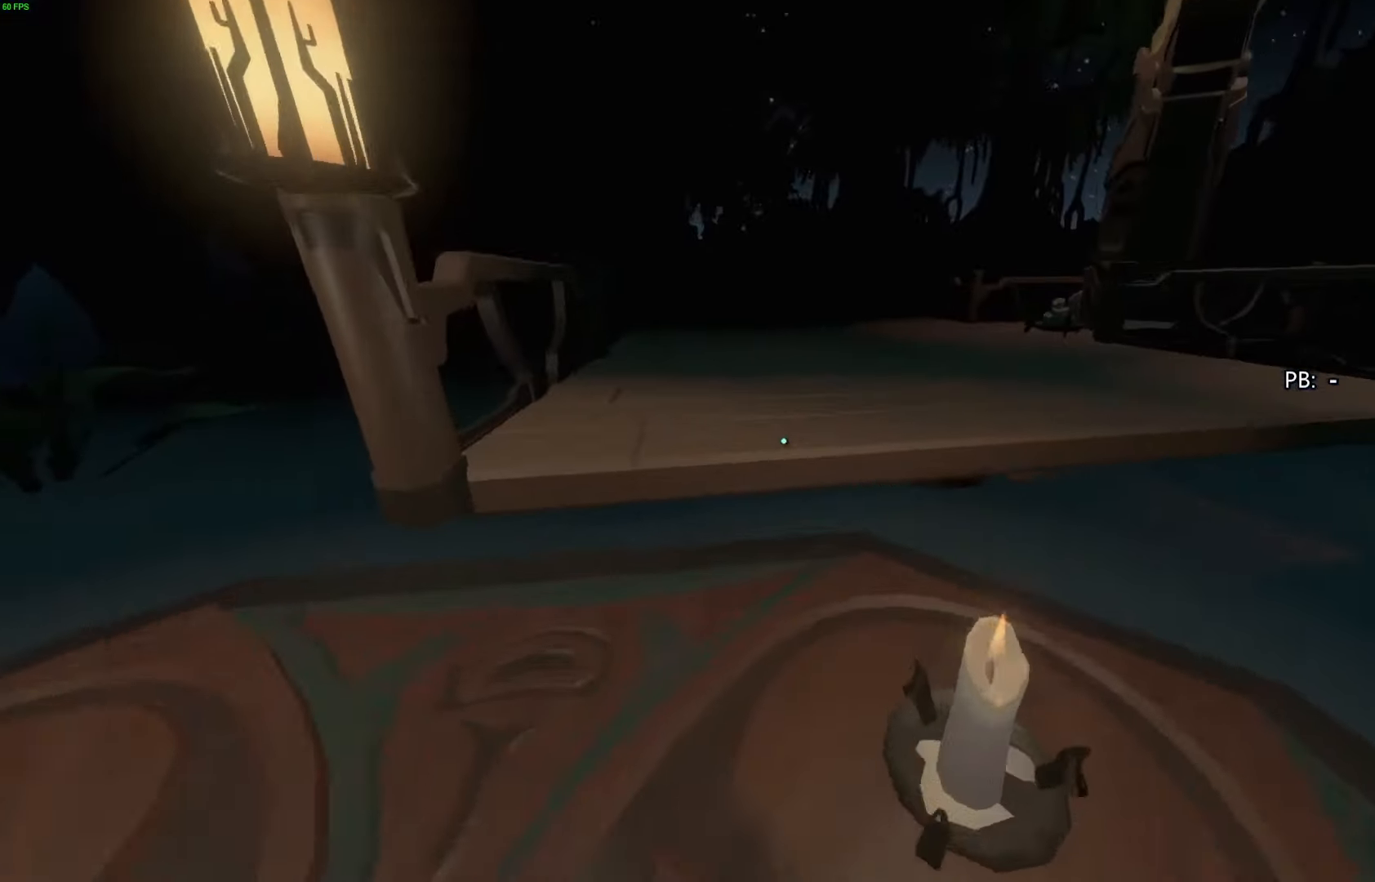
{"buttons": [], "left_stick": "up-right", "right_stick": "center", "events": [[267, "left_stick", "up-right"]]}
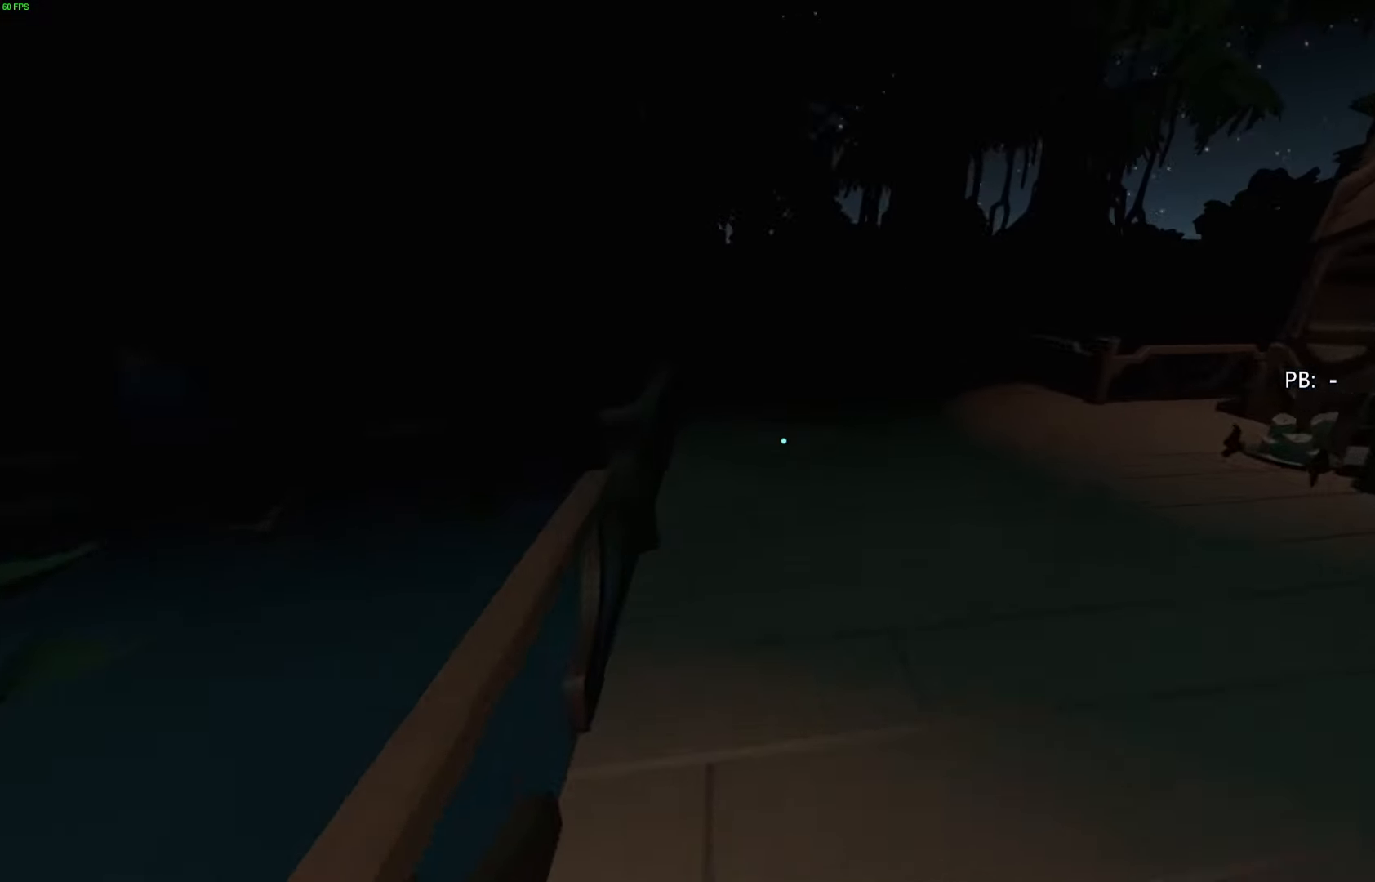
{"buttons": [], "left_stick": "up", "right_stick": "center", "events": [[100, "left_stick", "up"]]}
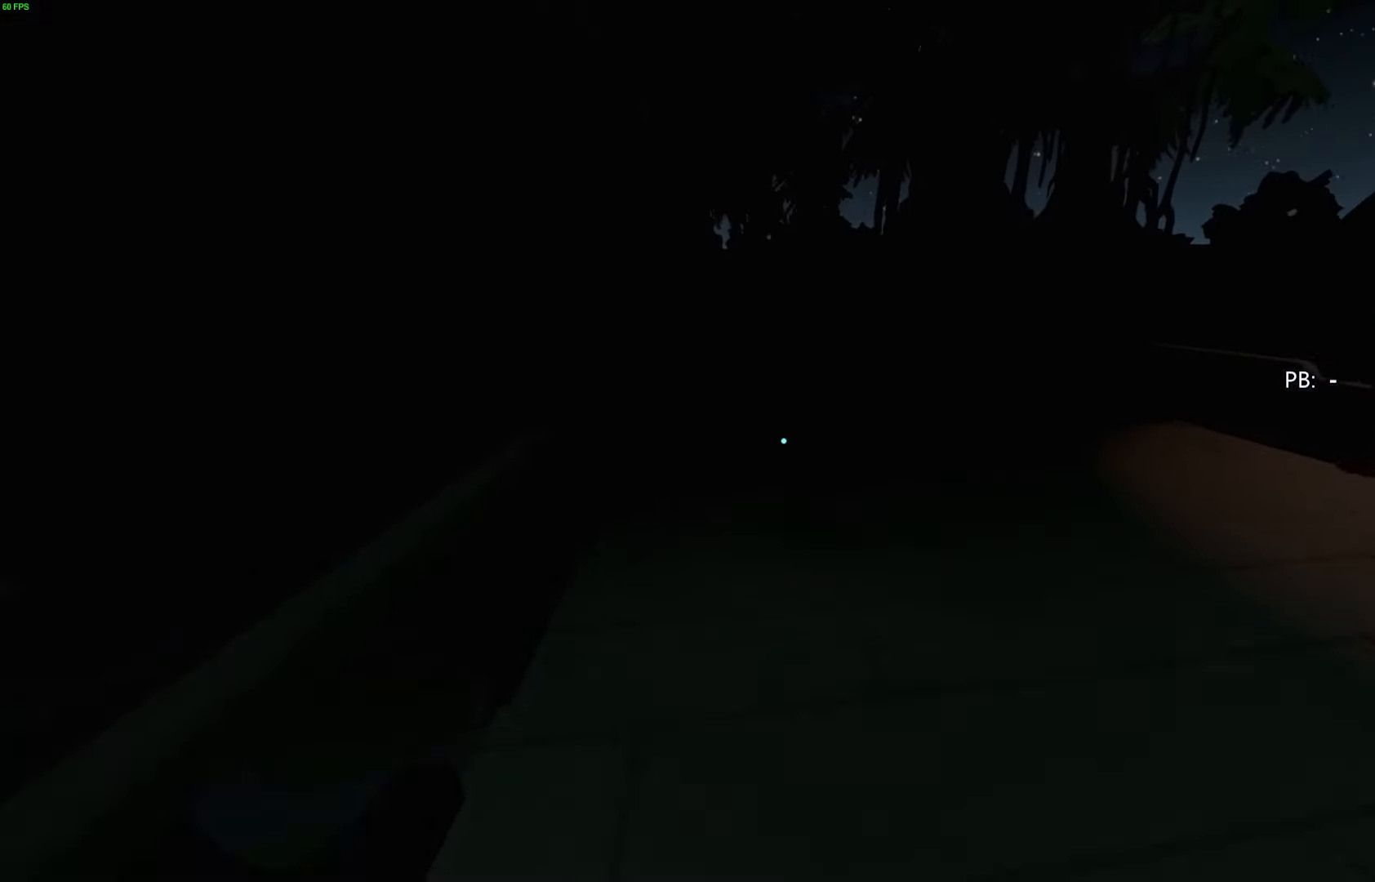
{"buttons": [], "left_stick": "up", "right_stick": "left", "events": [[433, "right_stick", "left"]]}
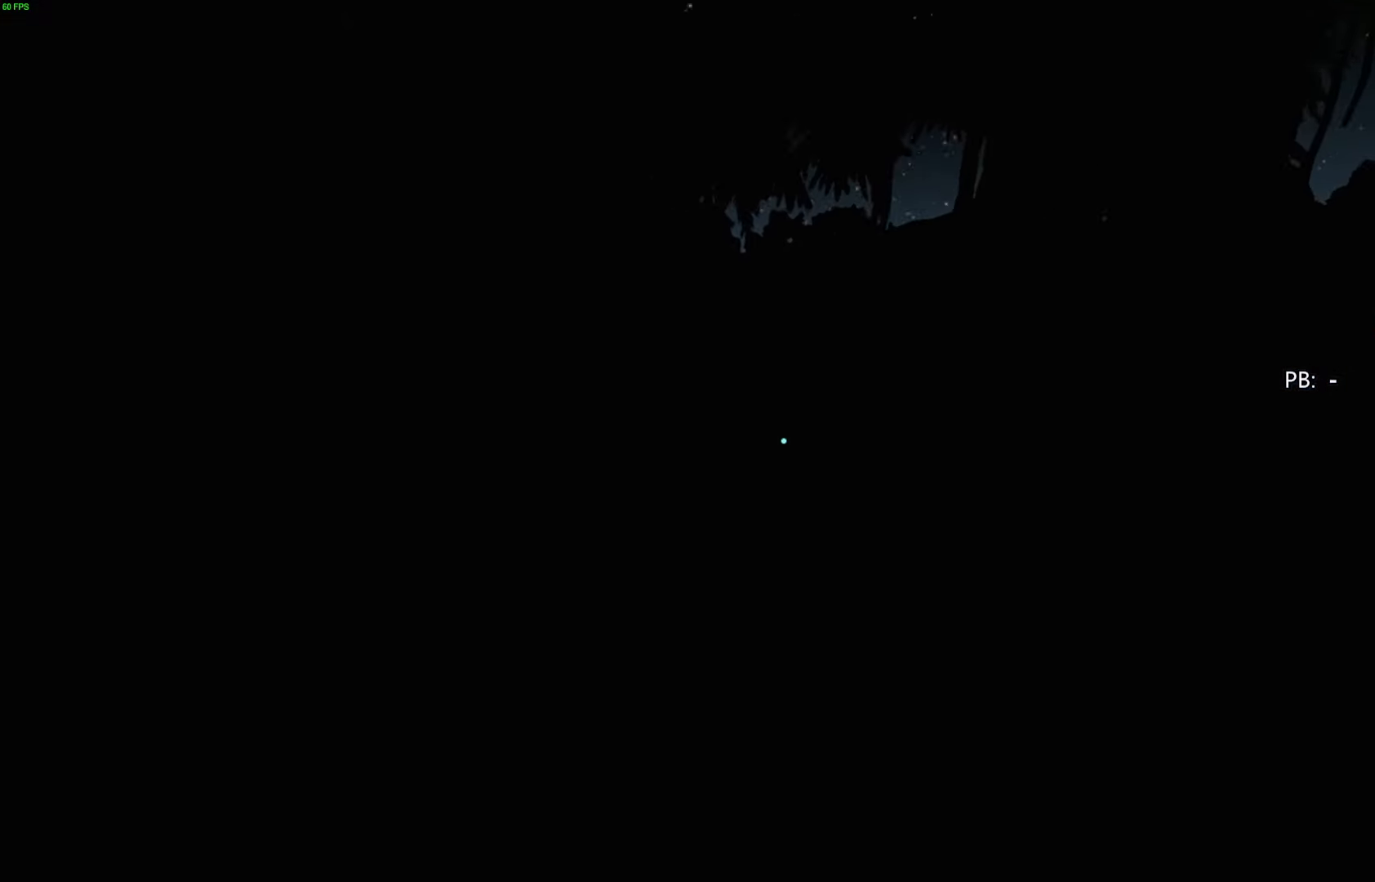
{"buttons": [], "left_stick": "up", "right_stick": "center", "events": [[33, "right_stick", "center"]]}
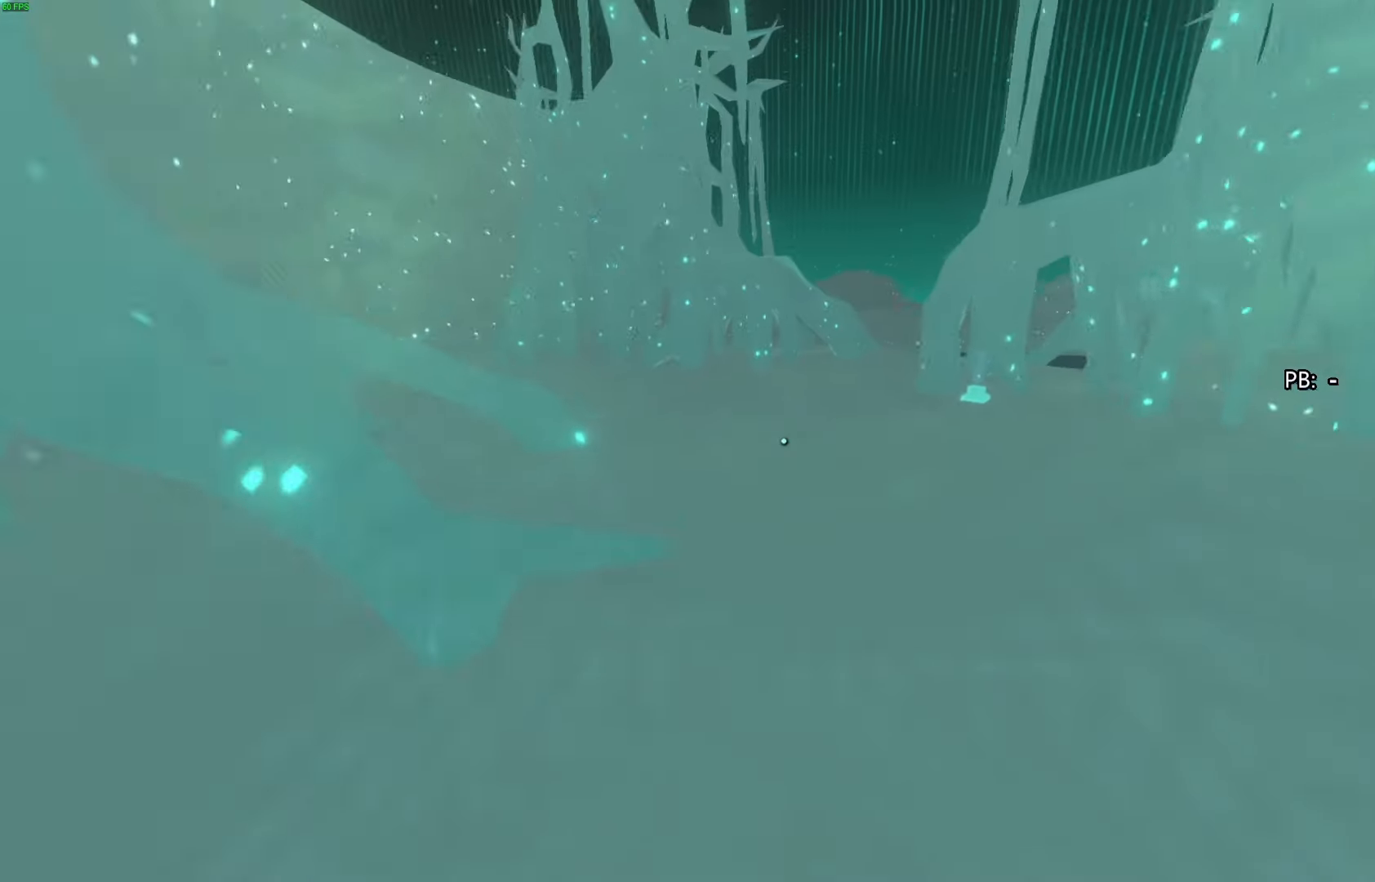
{"buttons": [], "left_stick": "up", "right_stick": "left", "events": [[133, "right_stick", "left"], [300, "right_stick", "center"], [400, "right_stick", "left"]]}
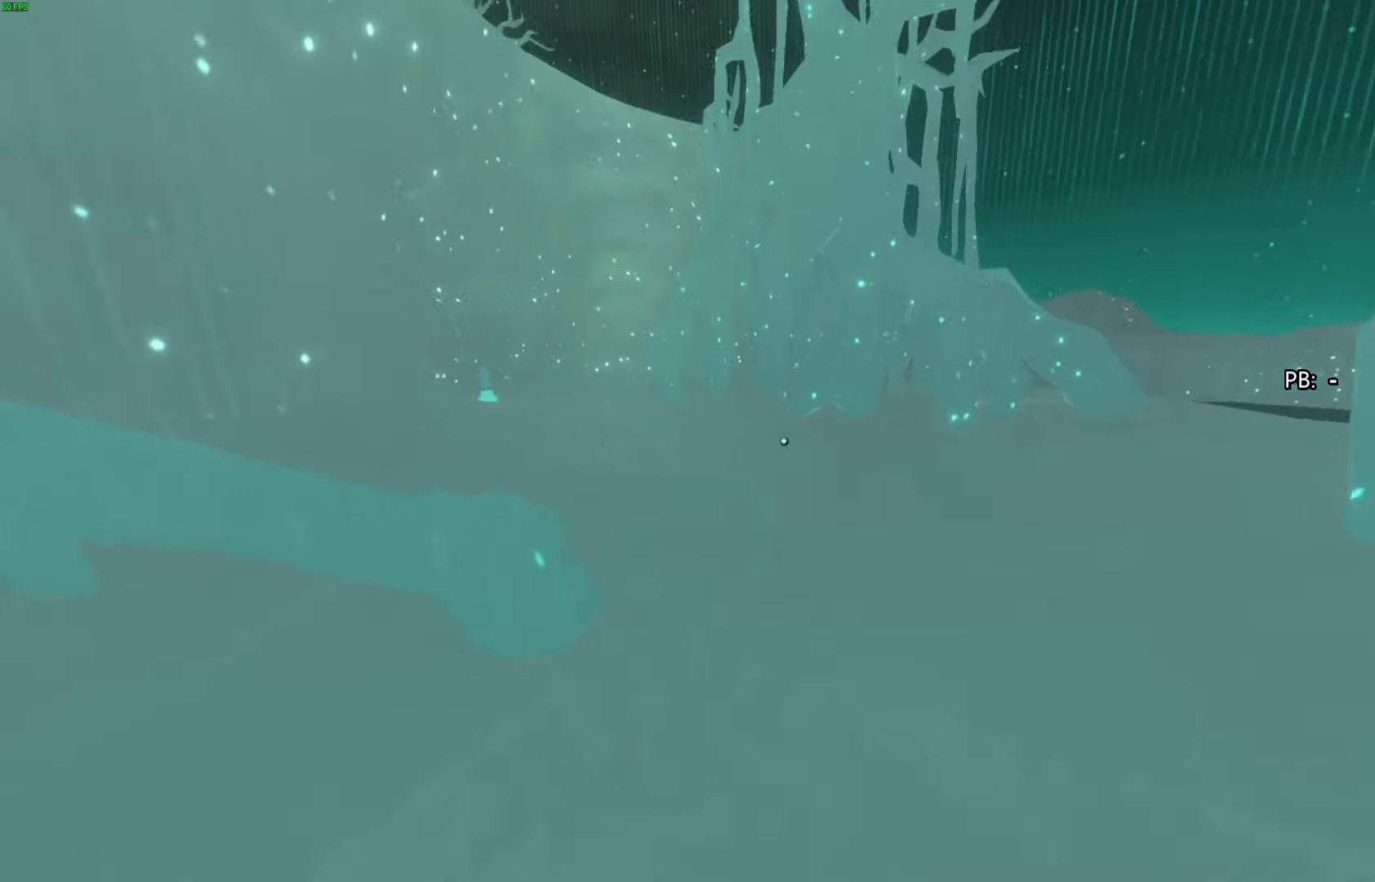
{"buttons": [], "left_stick": "up", "right_stick": "left", "events": [[233, "right_stick", "center"], [433, "right_stick", "left"]]}
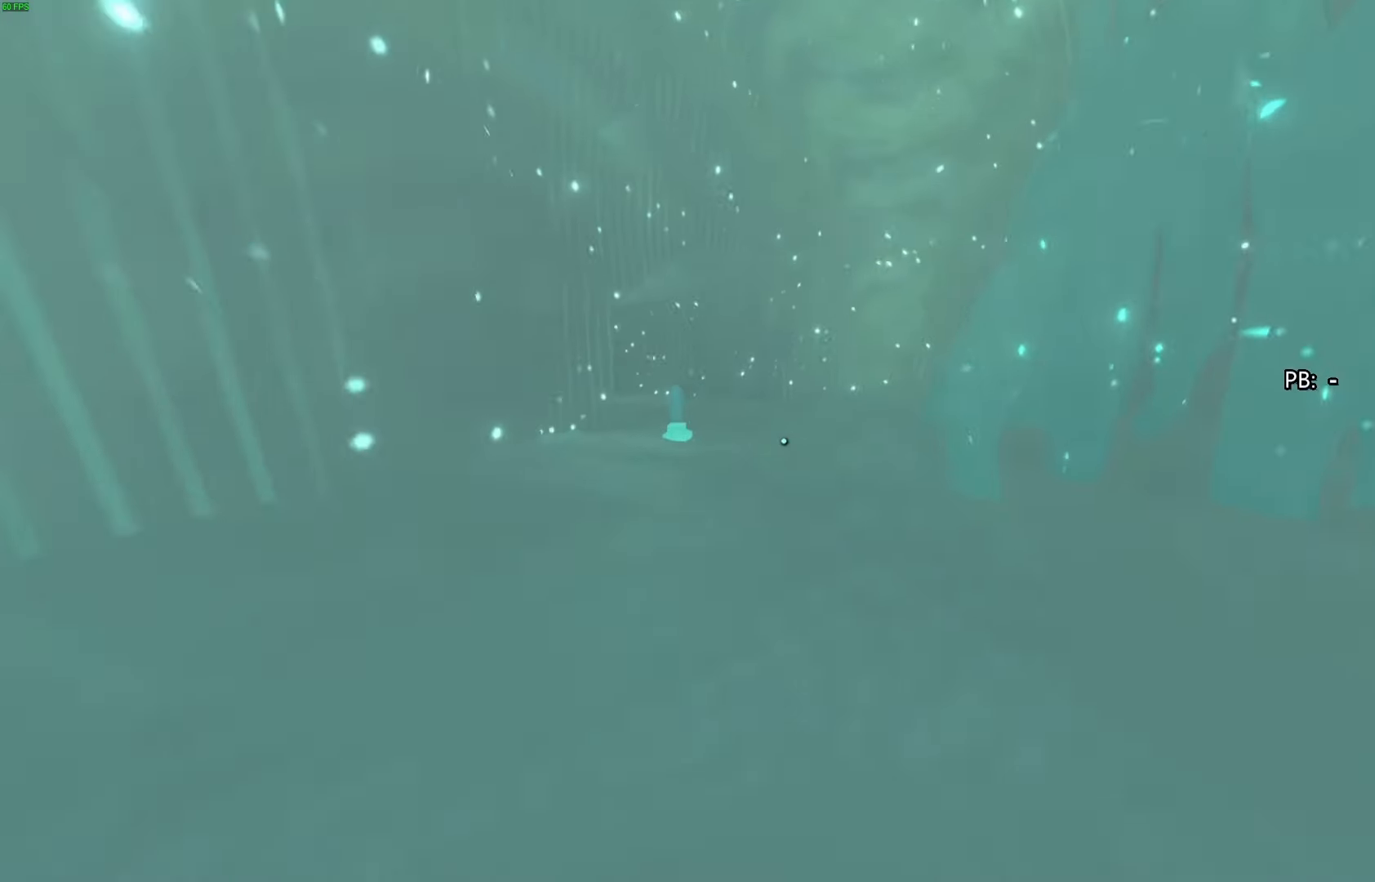
{"buttons": [], "left_stick": "up", "right_stick": "left", "events": [[67, "right_stick", "center"], [433, "right_stick", "left"]]}
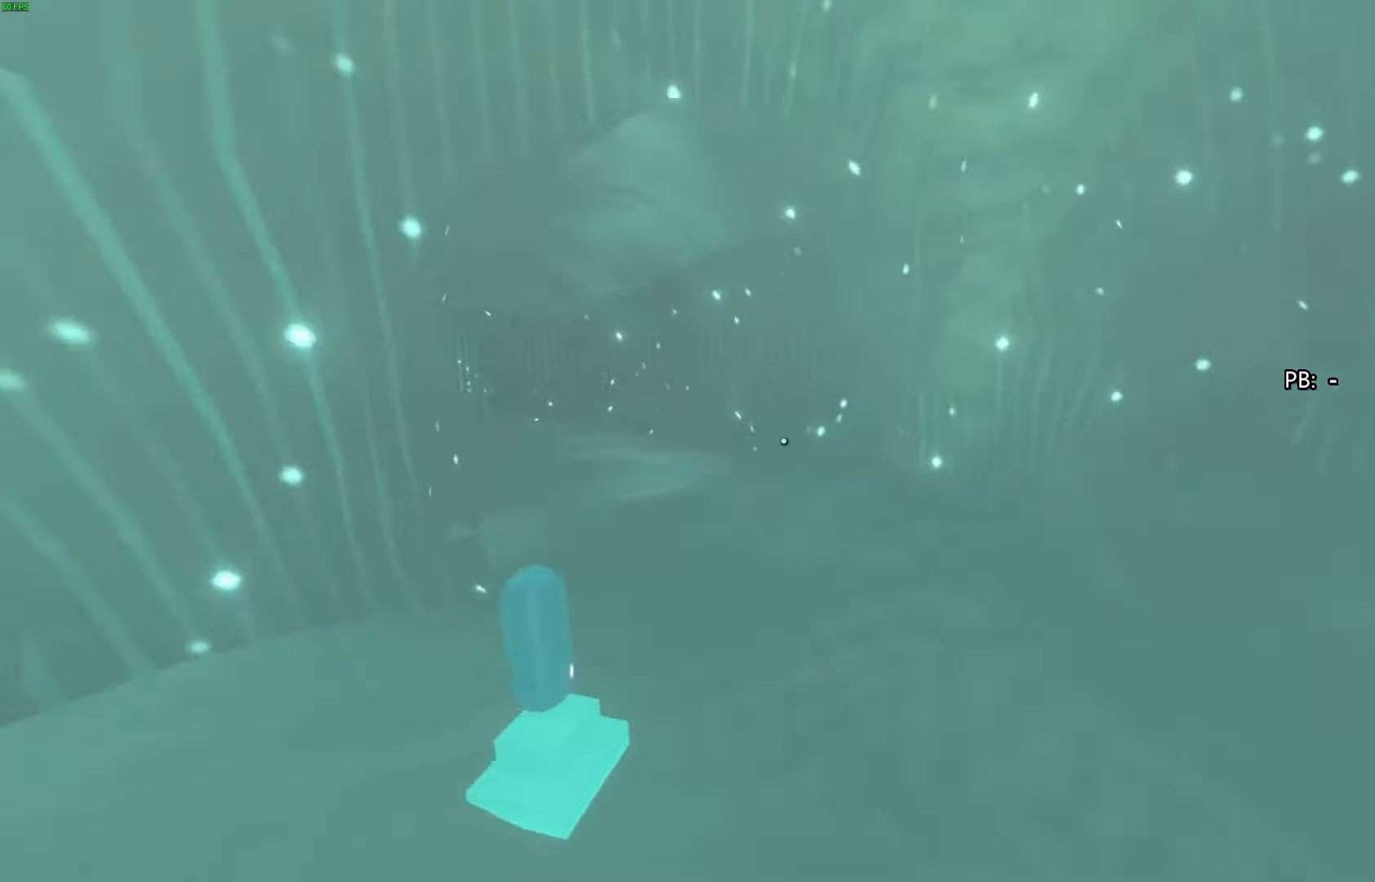
{"buttons": [], "left_stick": "up", "right_stick": "center", "events": [[300, "right_stick", "center"]]}
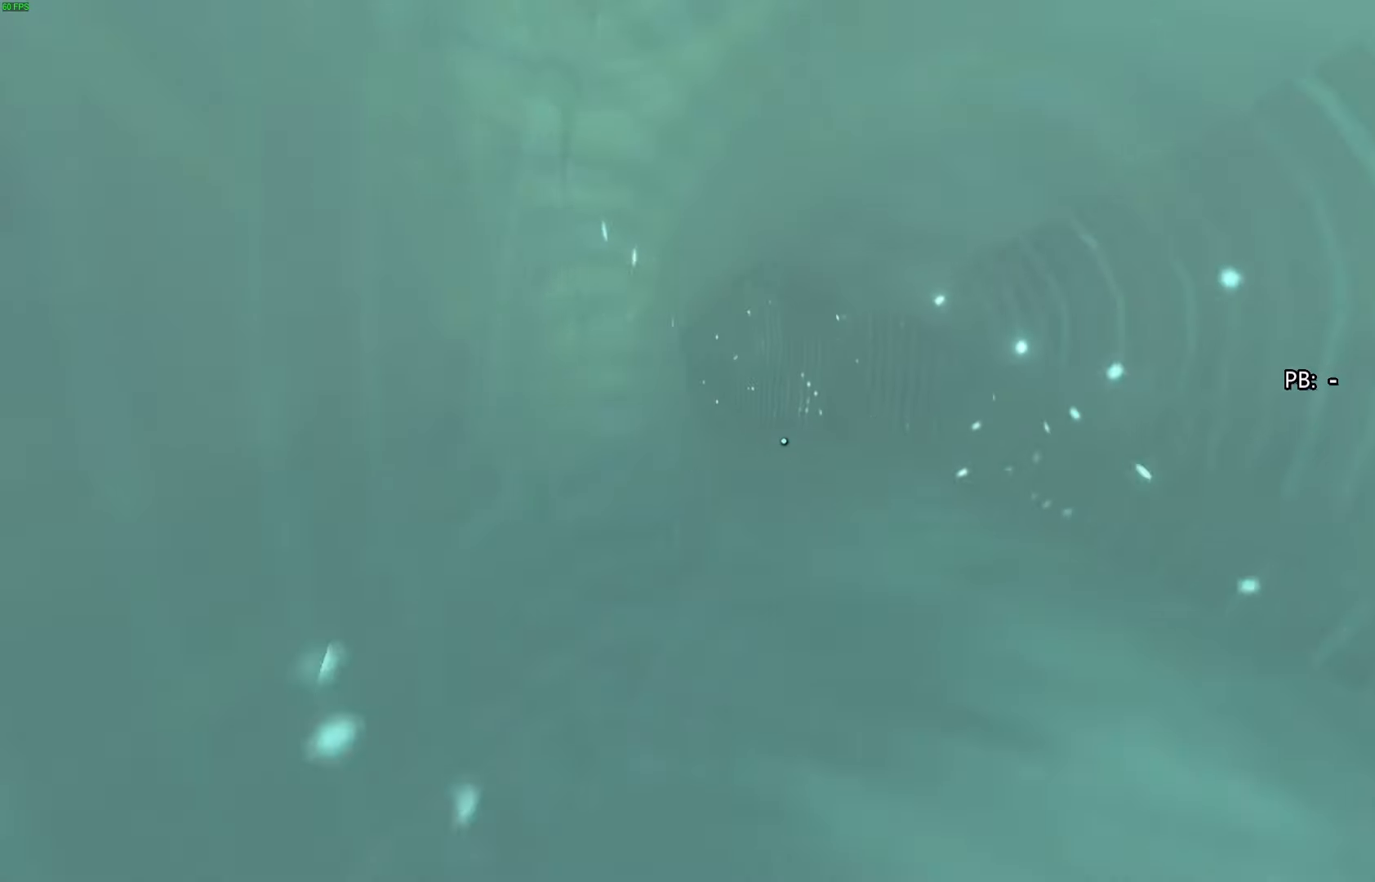
{"buttons": [], "left_stick": "up", "right_stick": "left", "events": [[267, "right_stick", "left"]]}
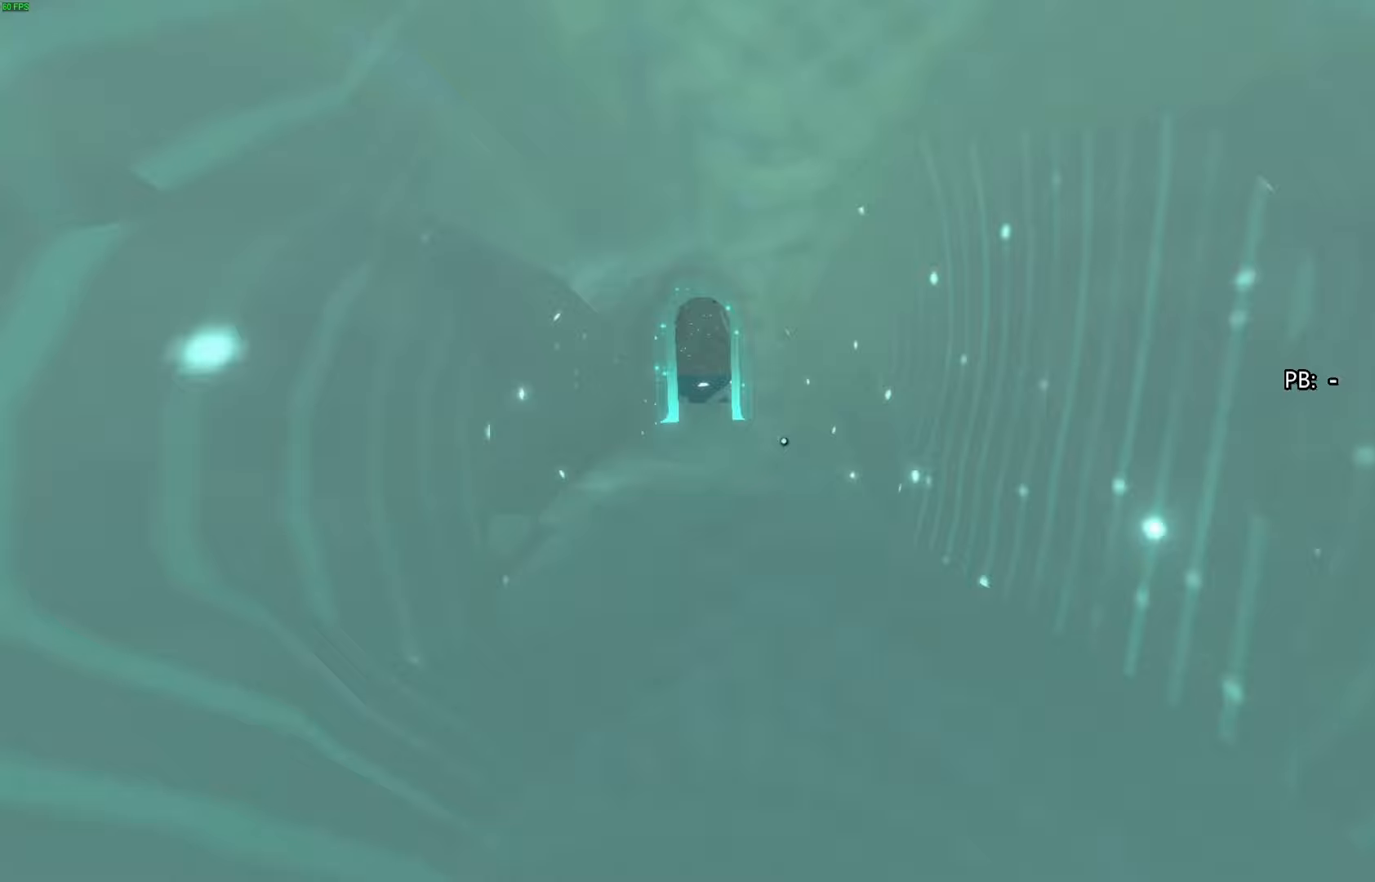
{"buttons": [], "left_stick": "up", "right_stick": "center", "events": [[33, "right_stick", "center"], [200, "right_stick", "left"], [267, "right_stick", "center"]]}
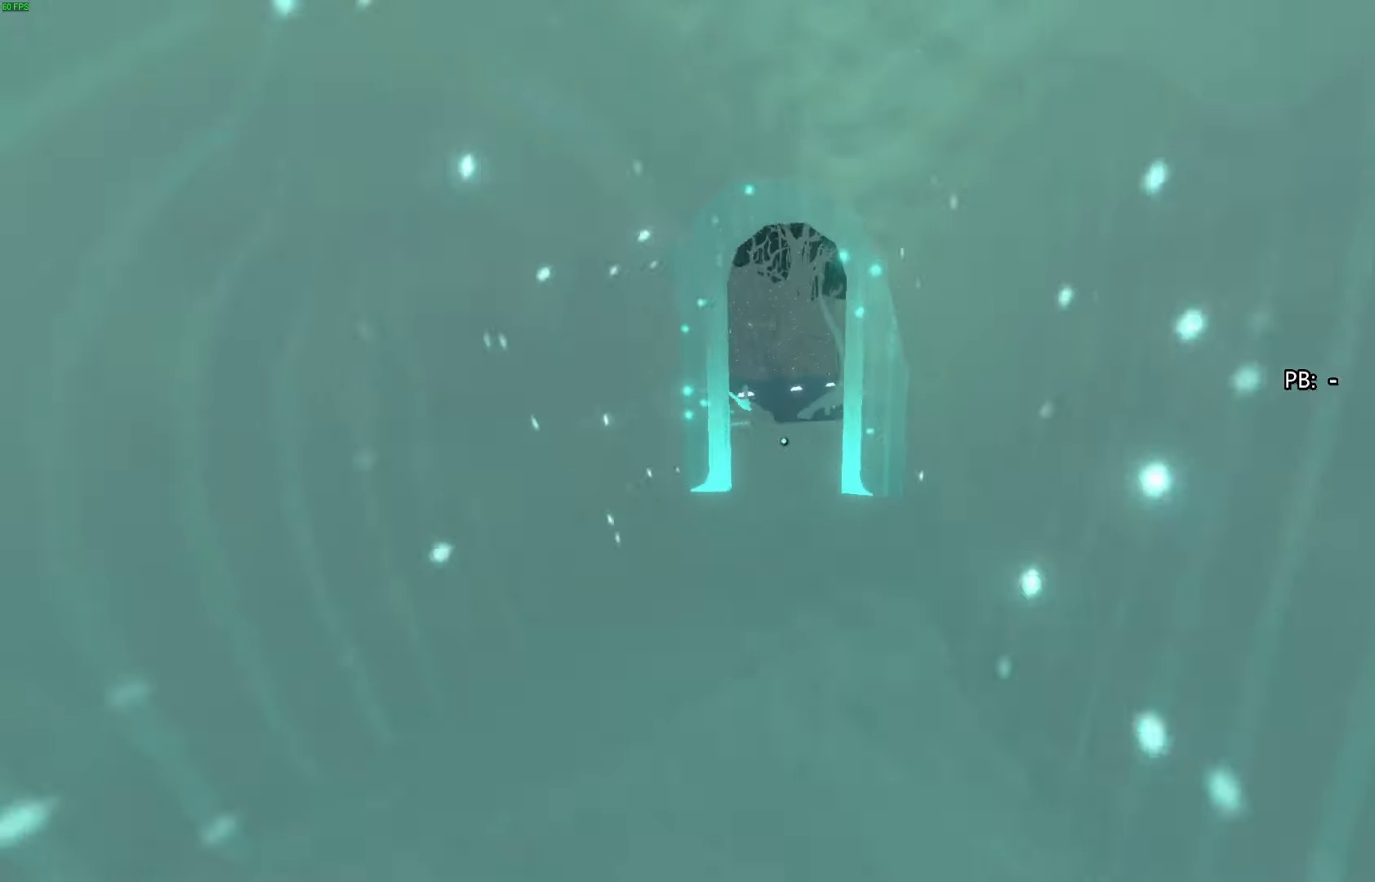
{"buttons": [], "left_stick": "down-right", "right_stick": "center", "events": [[467, "left_stick", "down-right"]]}
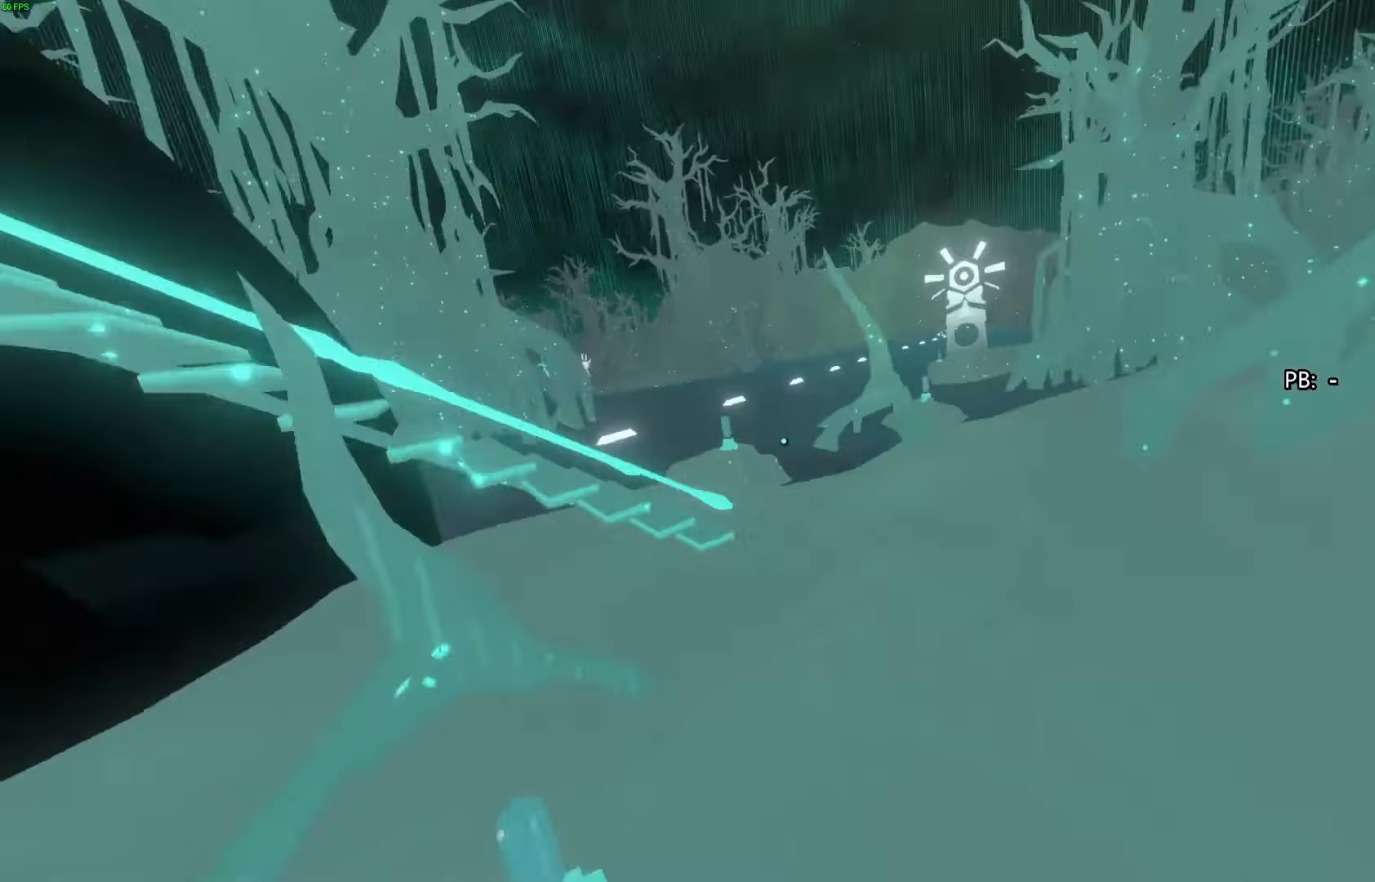
{"buttons": [], "left_stick": "up-right", "right_stick": "center", "events": [[233, "right_stick", "right"], [300, "left_stick", "up-right"], [400, "right_stick", "center"]]}
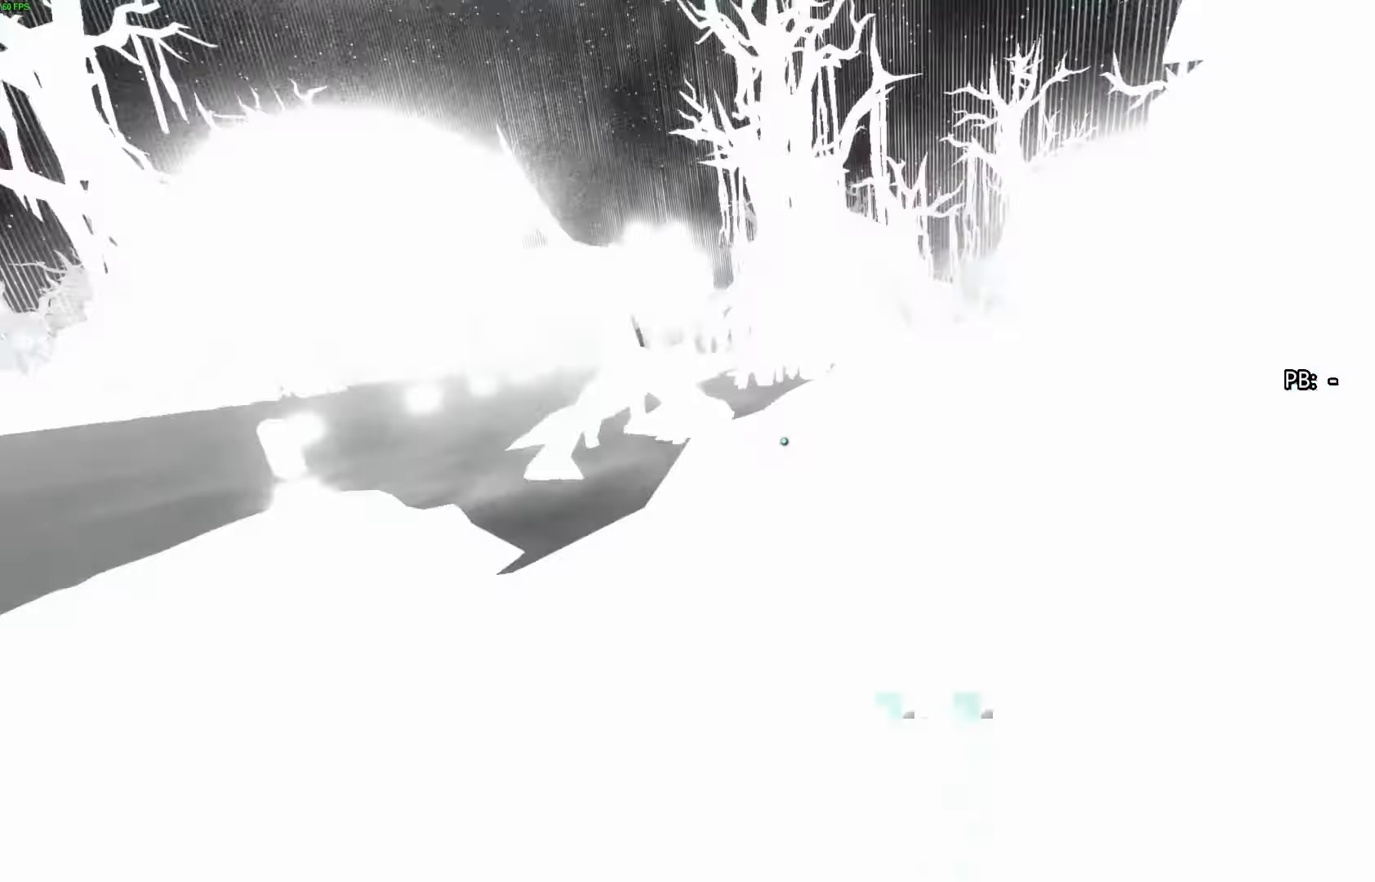
{"buttons": [], "left_stick": "up", "right_stick": "center", "events": [[200, "right_stick", "right"], [300, "left_stick", "up"], [333, "right_stick", "center"]]}
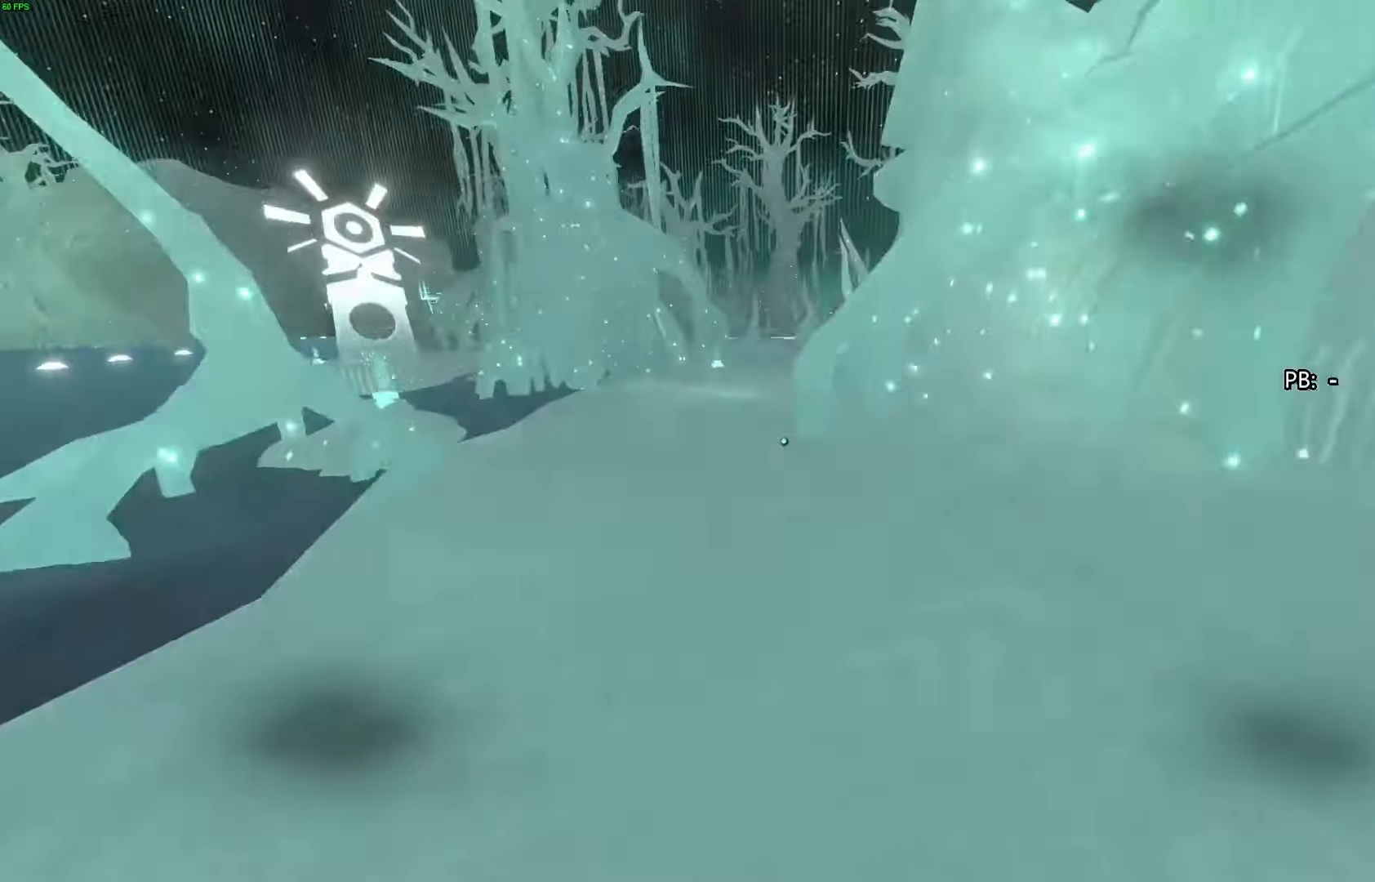
{"buttons": [], "left_stick": "up", "right_stick": "center", "events": []}
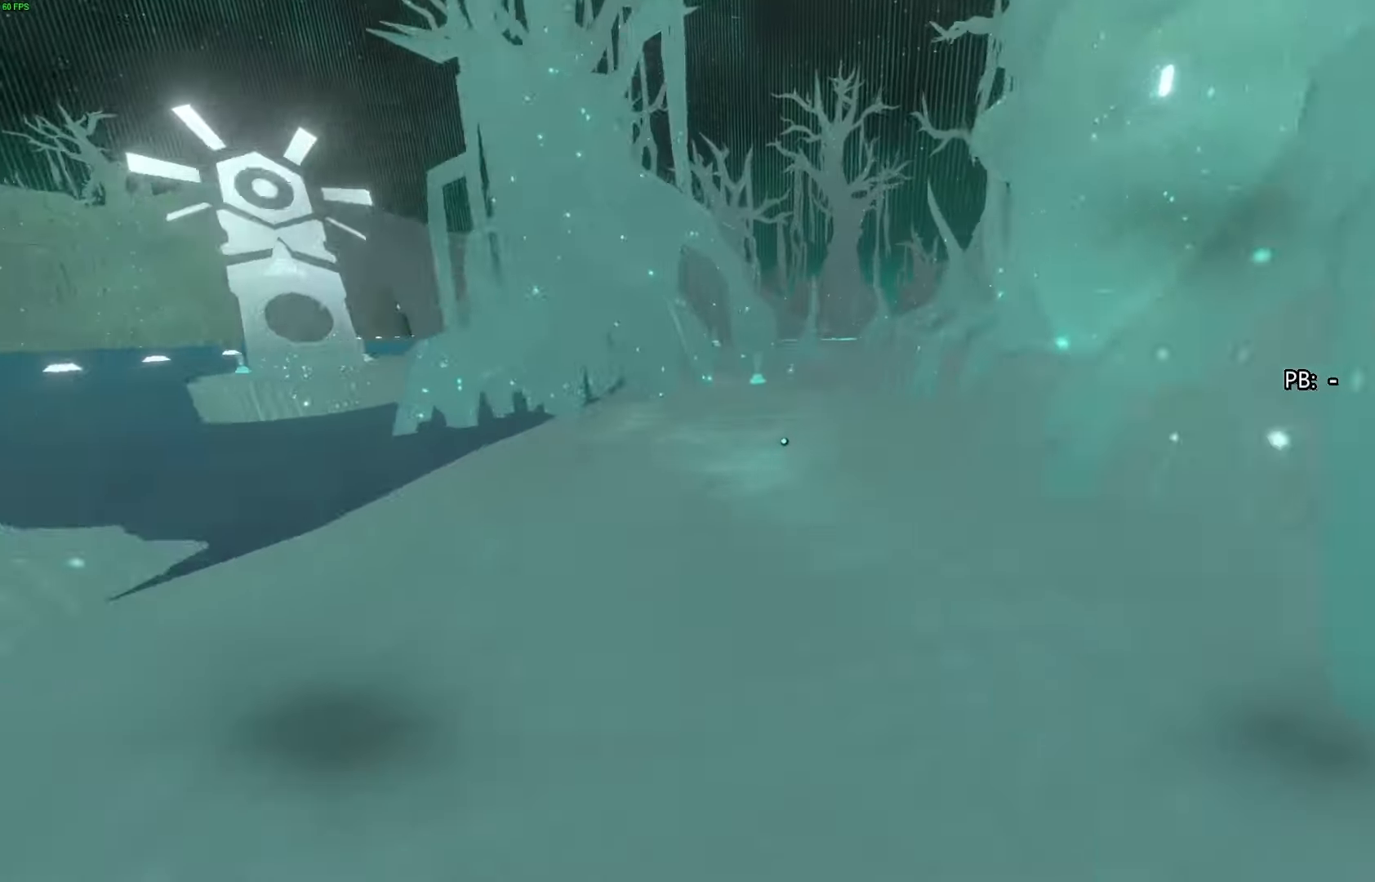
{"buttons": [], "left_stick": "up", "right_stick": "right", "events": [[167, "right_stick", "right"], [300, "right_stick", "center"], [433, "right_stick", "right"]]}
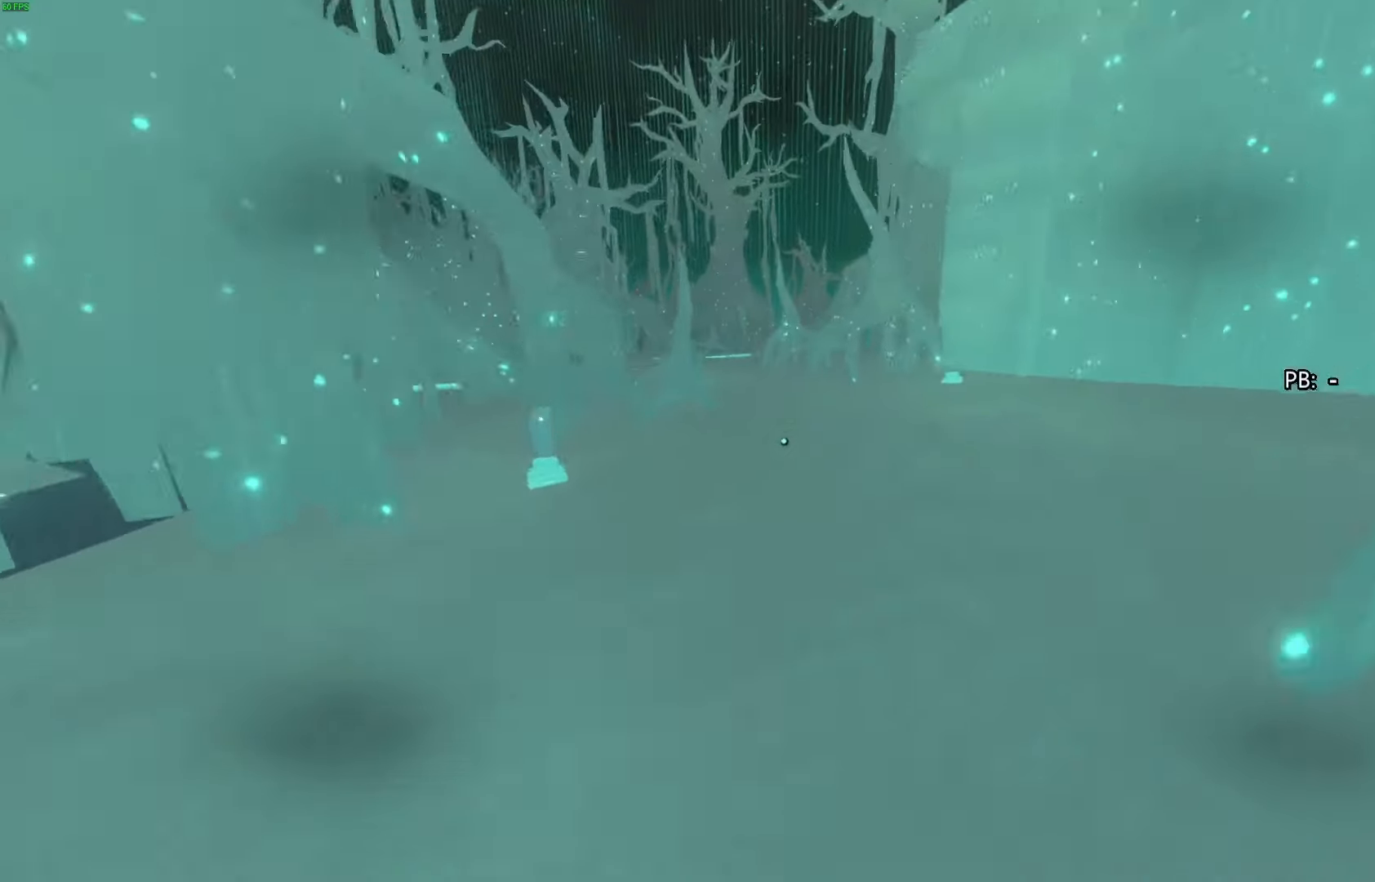
{"buttons": [], "left_stick": "up", "right_stick": "center", "events": [[200, "right_stick", "center"]]}
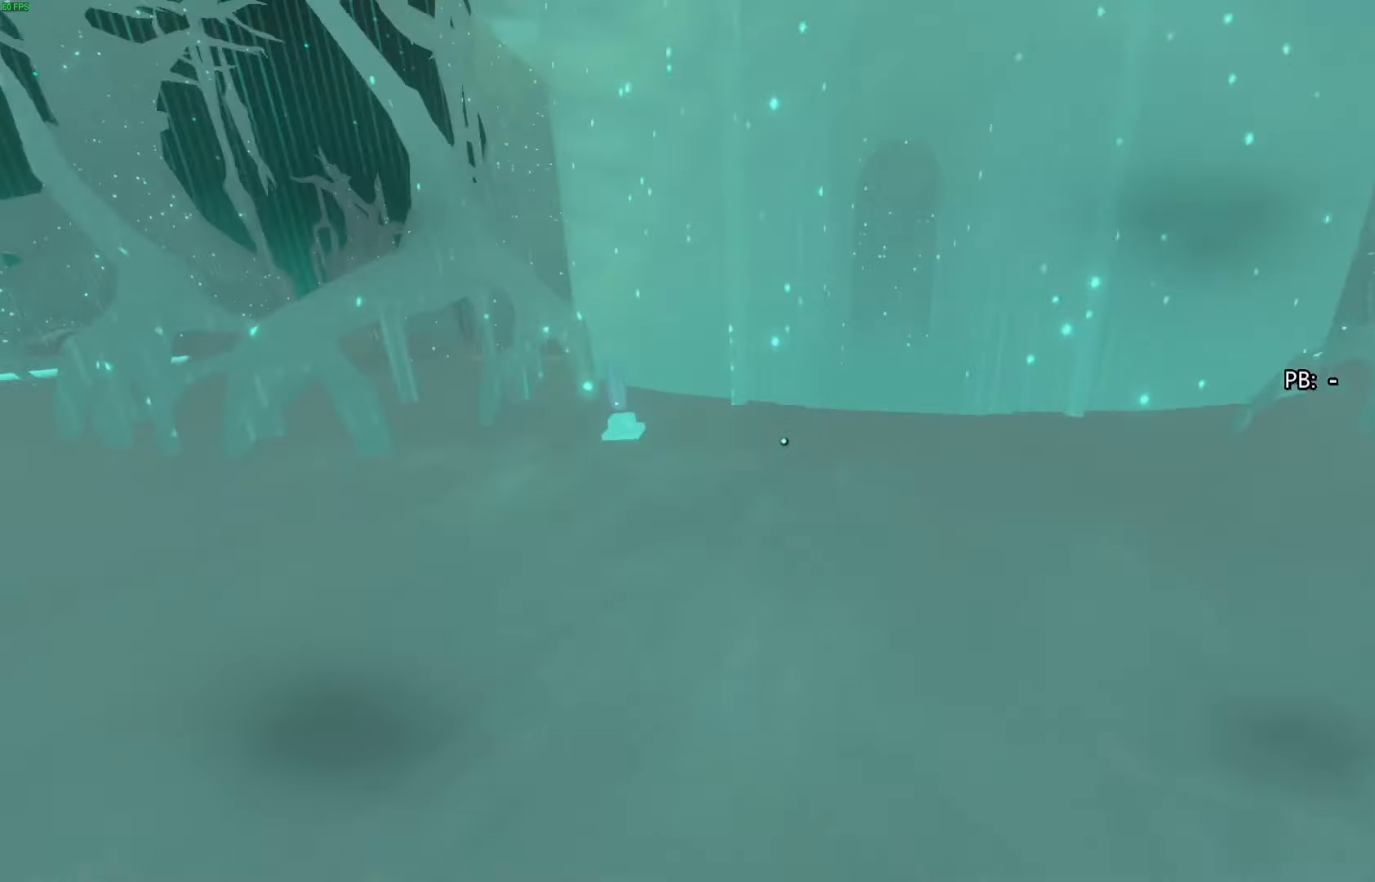
{"buttons": [], "left_stick": "up", "right_stick": "center", "events": [[67, "right_stick", "right"], [200, "left_stick", "up-right"], [300, "right_stick", "center"], [400, "left_stick", "up"]]}
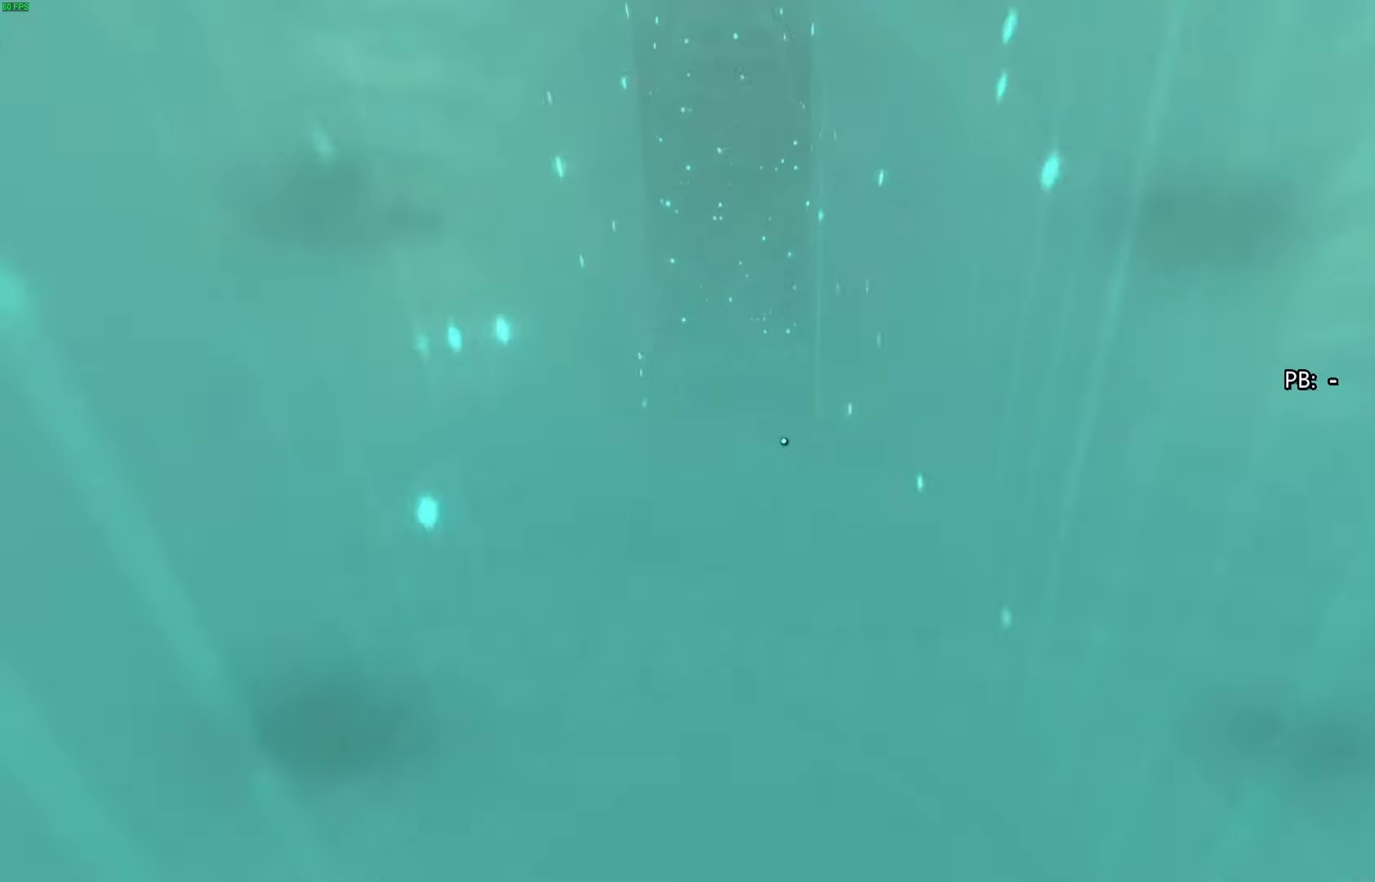
{"buttons": [], "left_stick": "up", "right_stick": "center", "events": []}
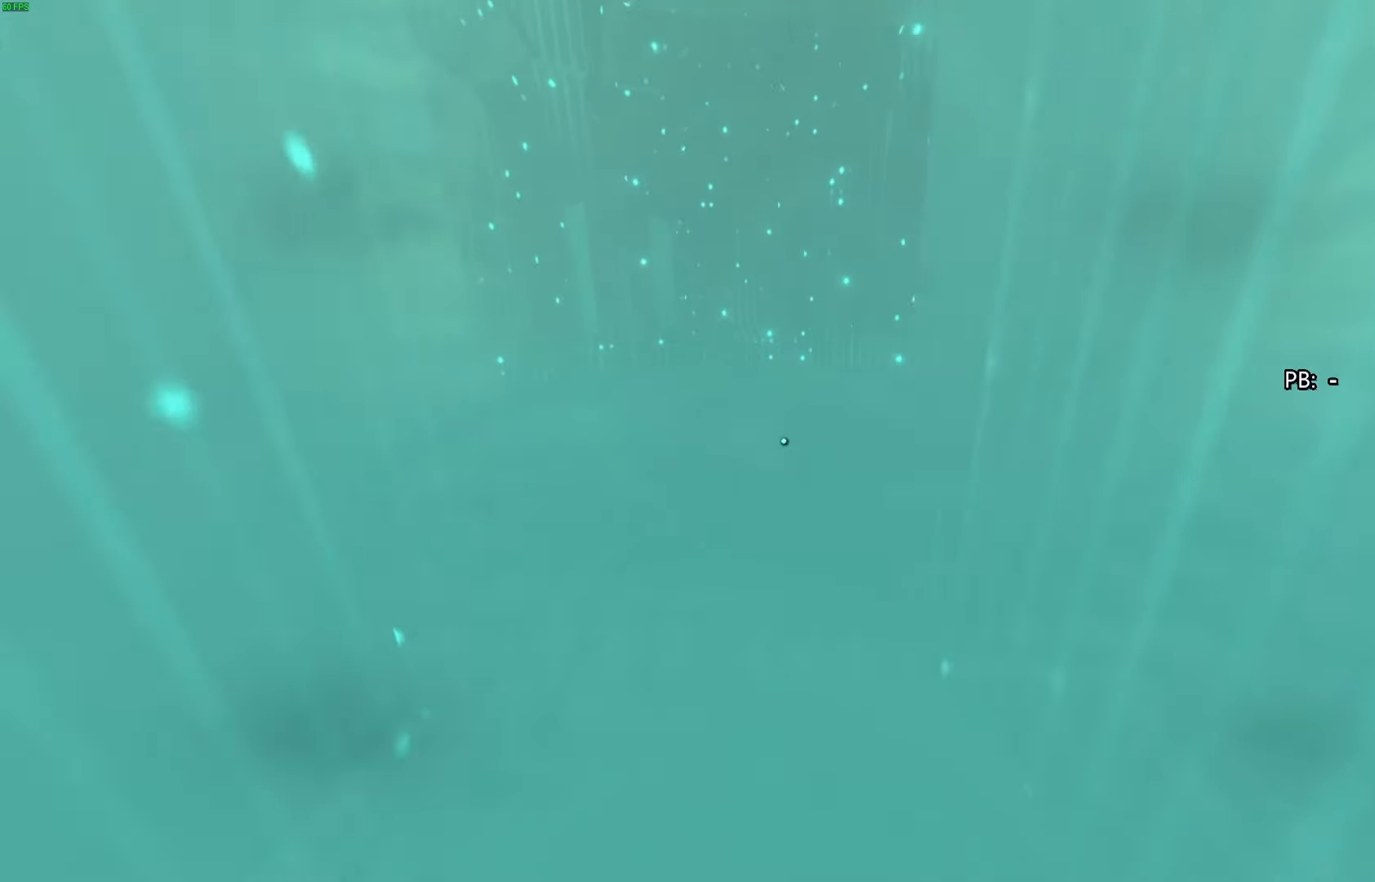
{"buttons": [], "left_stick": "up", "right_stick": "right", "events": [[400, "right_stick", "right"]]}
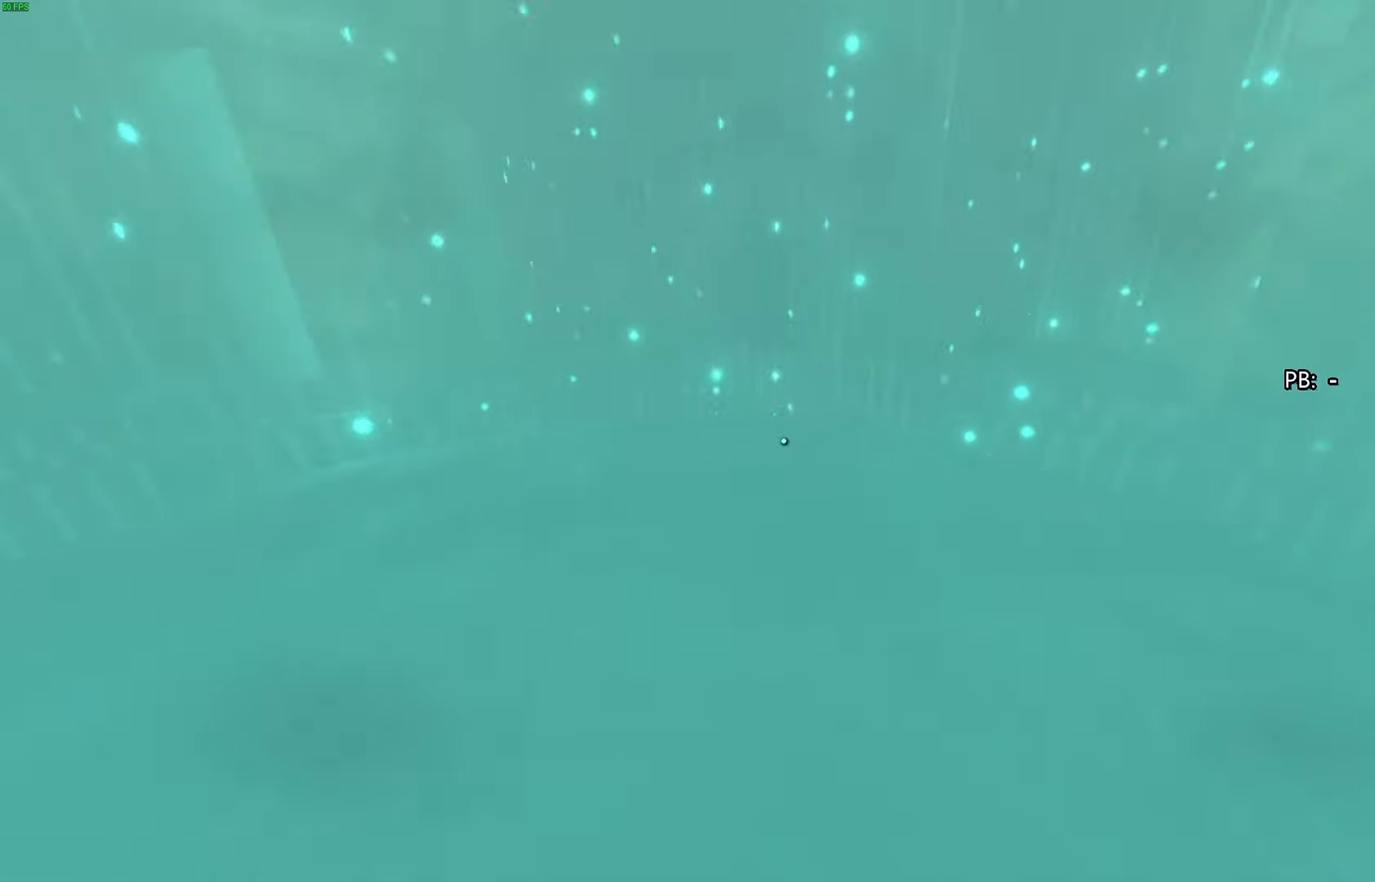
{"buttons": [], "left_stick": "up", "right_stick": "down", "events": [[133, "right_stick", "center"], [300, "right_stick", "down-right"], [433, "right_stick", "down"]]}
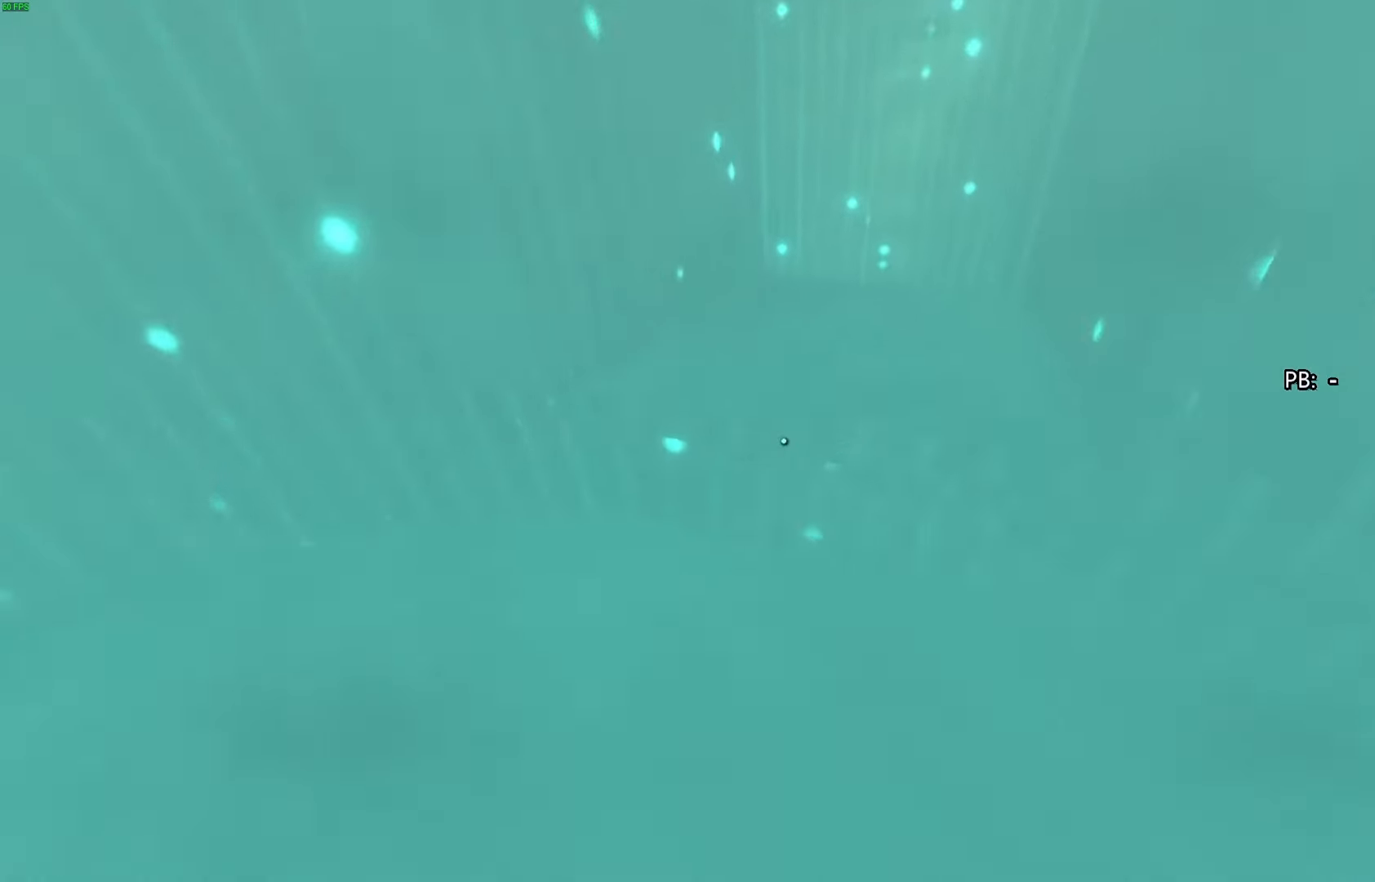
{"buttons": ["CROSS"], "left_stick": "center", "right_stick": "center", "events": [[267, "left_stick", "center"], [300, "right_stick", "center"], [400, "CROSS", "down"]]}
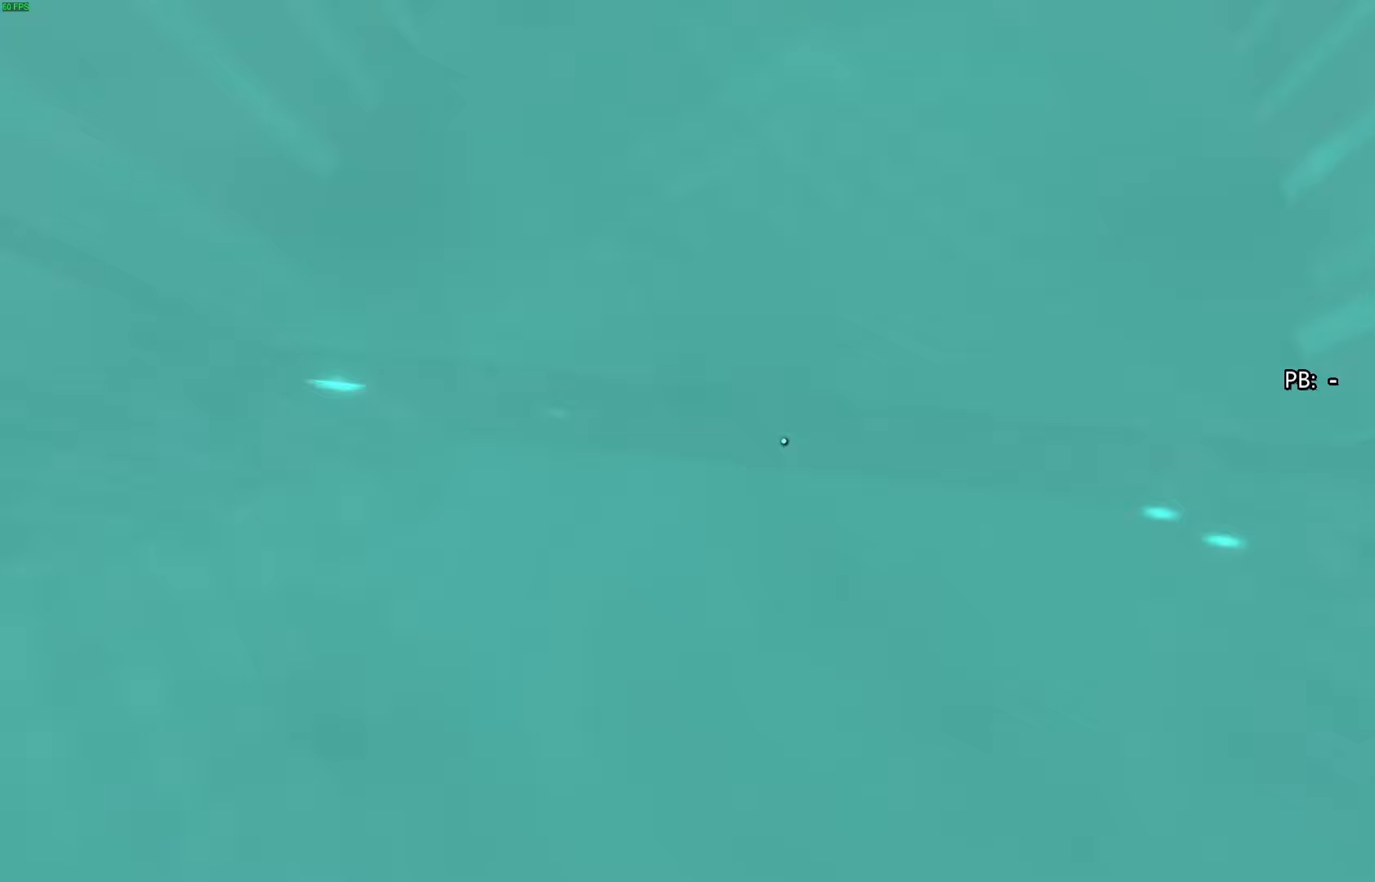
{"buttons": [], "left_stick": "up", "right_stick": "down-right", "events": [[67, "CROSS", "up"], [233, "left_stick", "up"], [300, "right_stick", "down-right"]]}
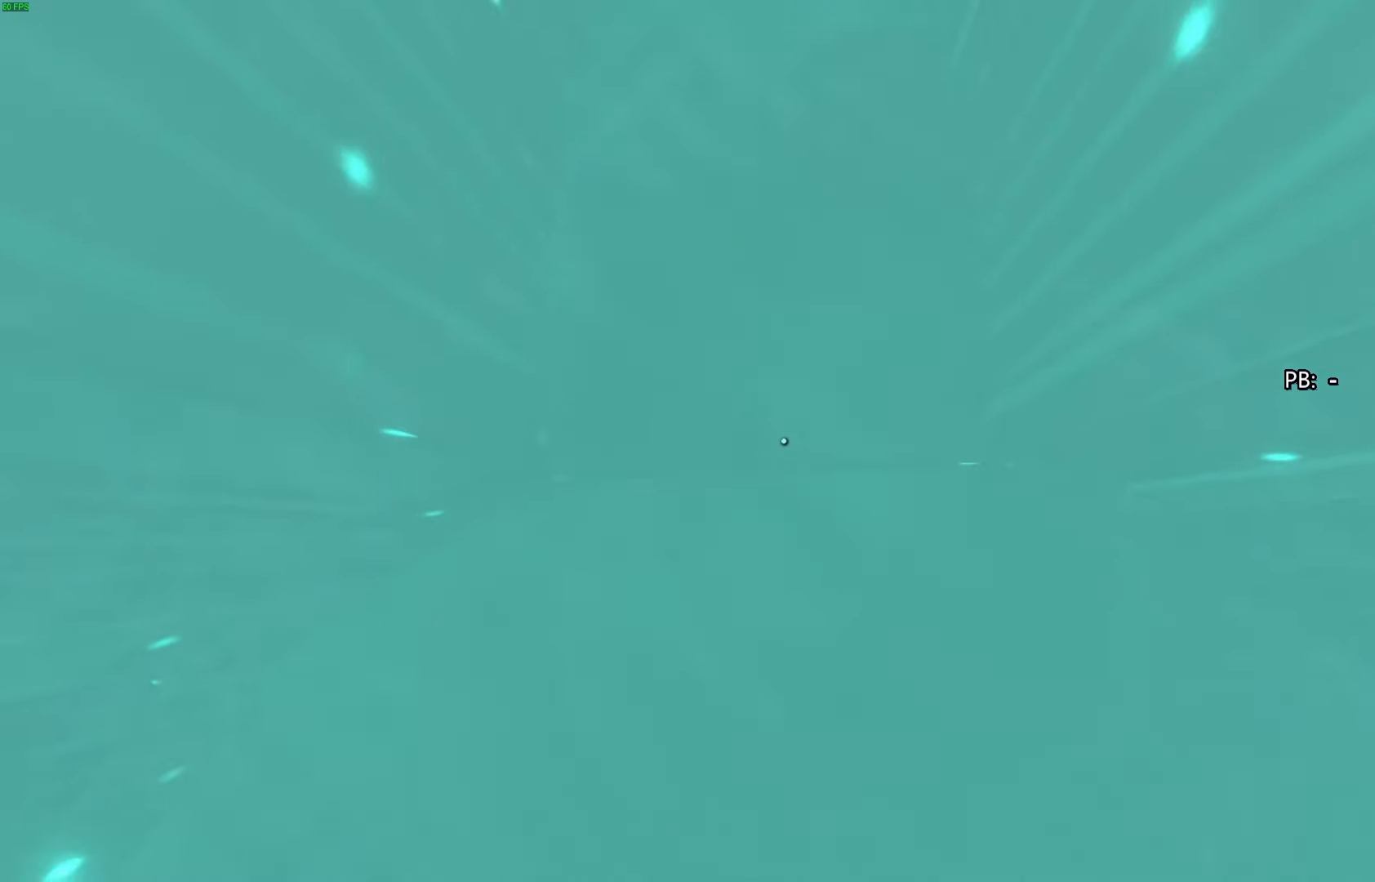
{"buttons": [], "left_stick": "center", "right_stick": "down", "events": [[33, "right_stick", "center"], [67, "left_stick", "center"], [433, "right_stick", "down"]]}
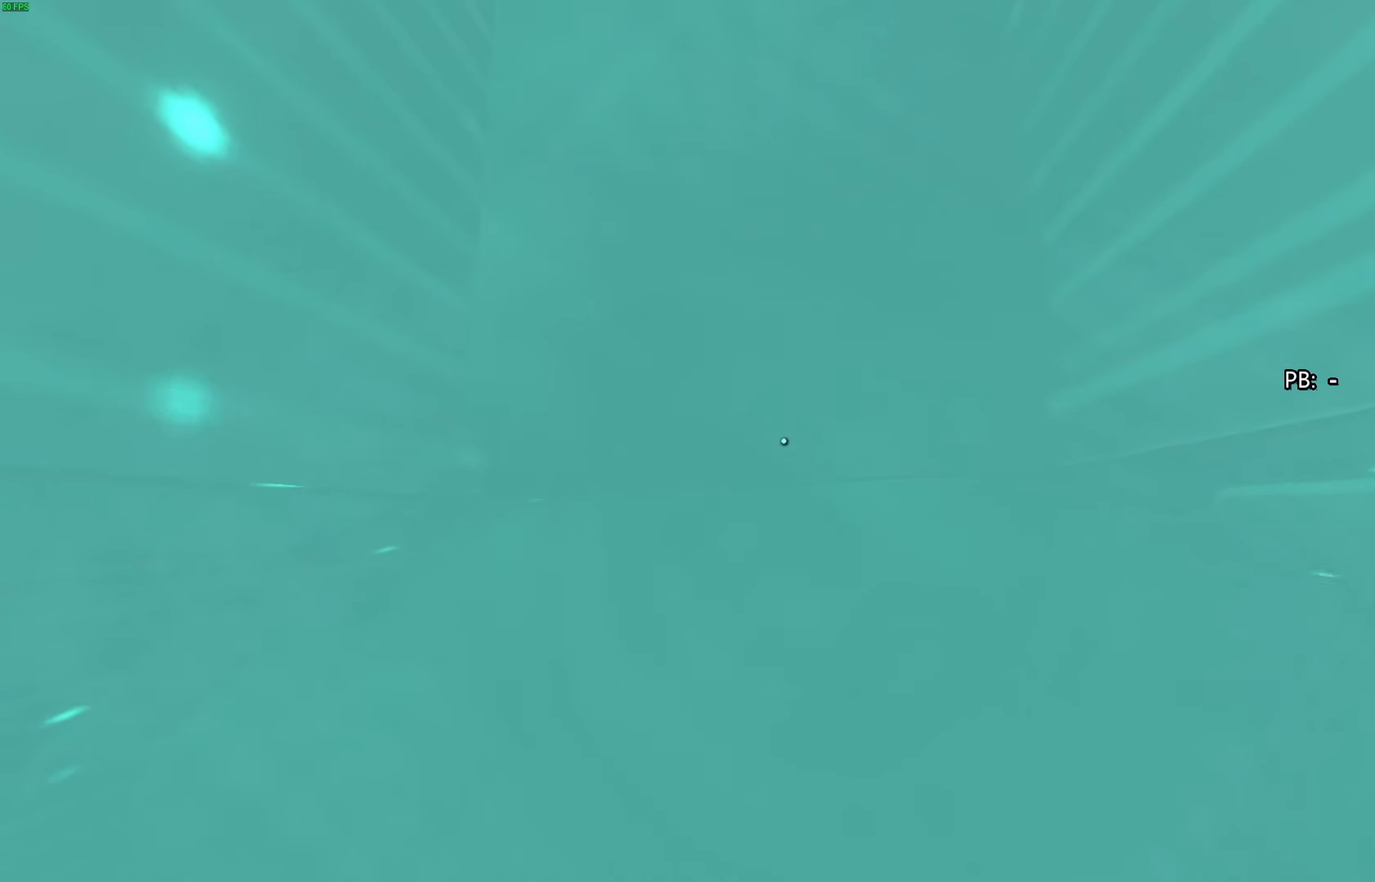
{"buttons": [], "left_stick": "center", "right_stick": "center", "events": [[200, "right_stick", "center"], [367, "right_stick", "down"], [433, "right_stick", "center"]]}
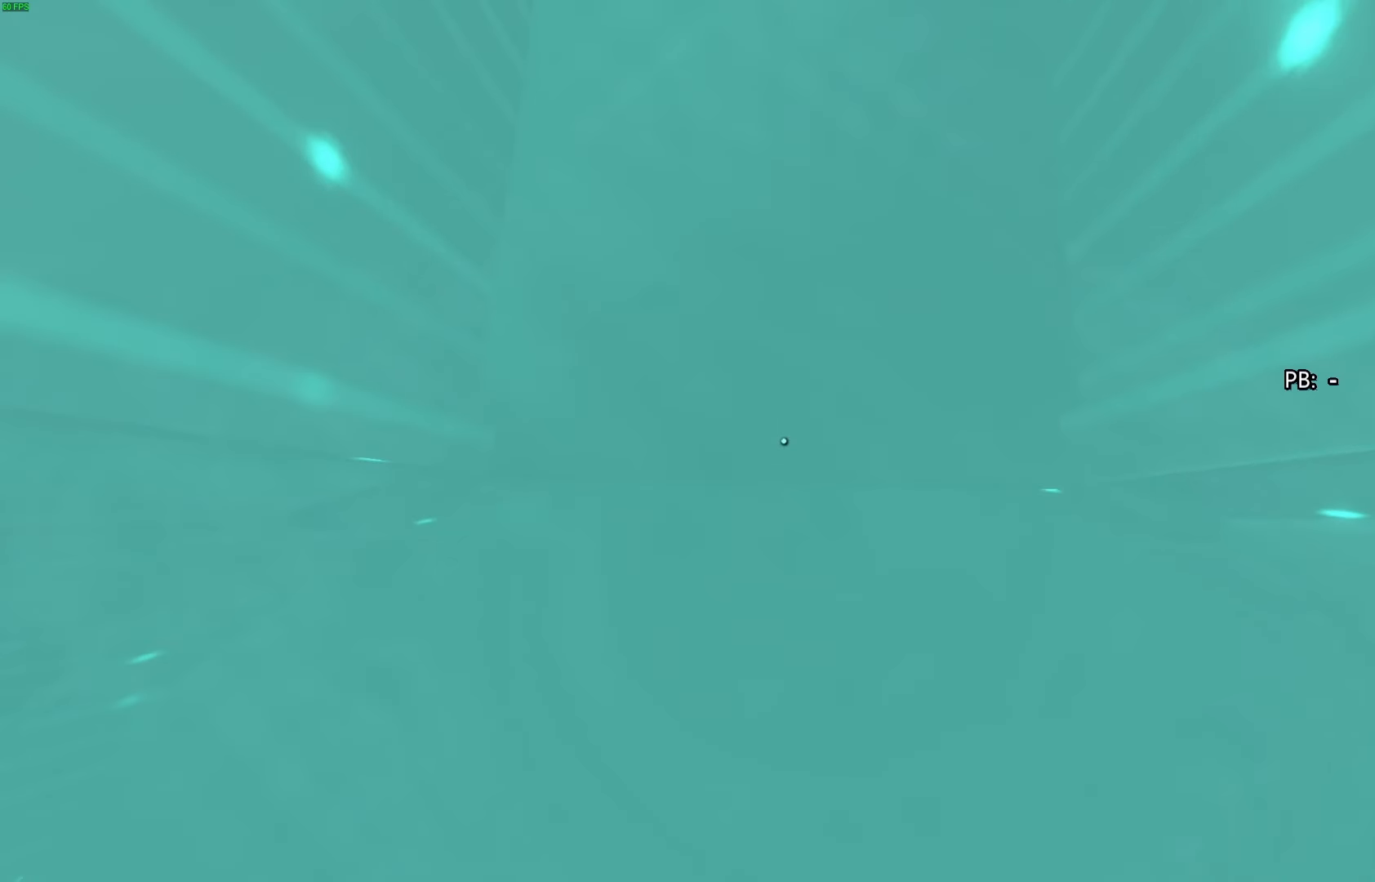
{"buttons": [], "left_stick": "center", "right_stick": "center", "events": []}
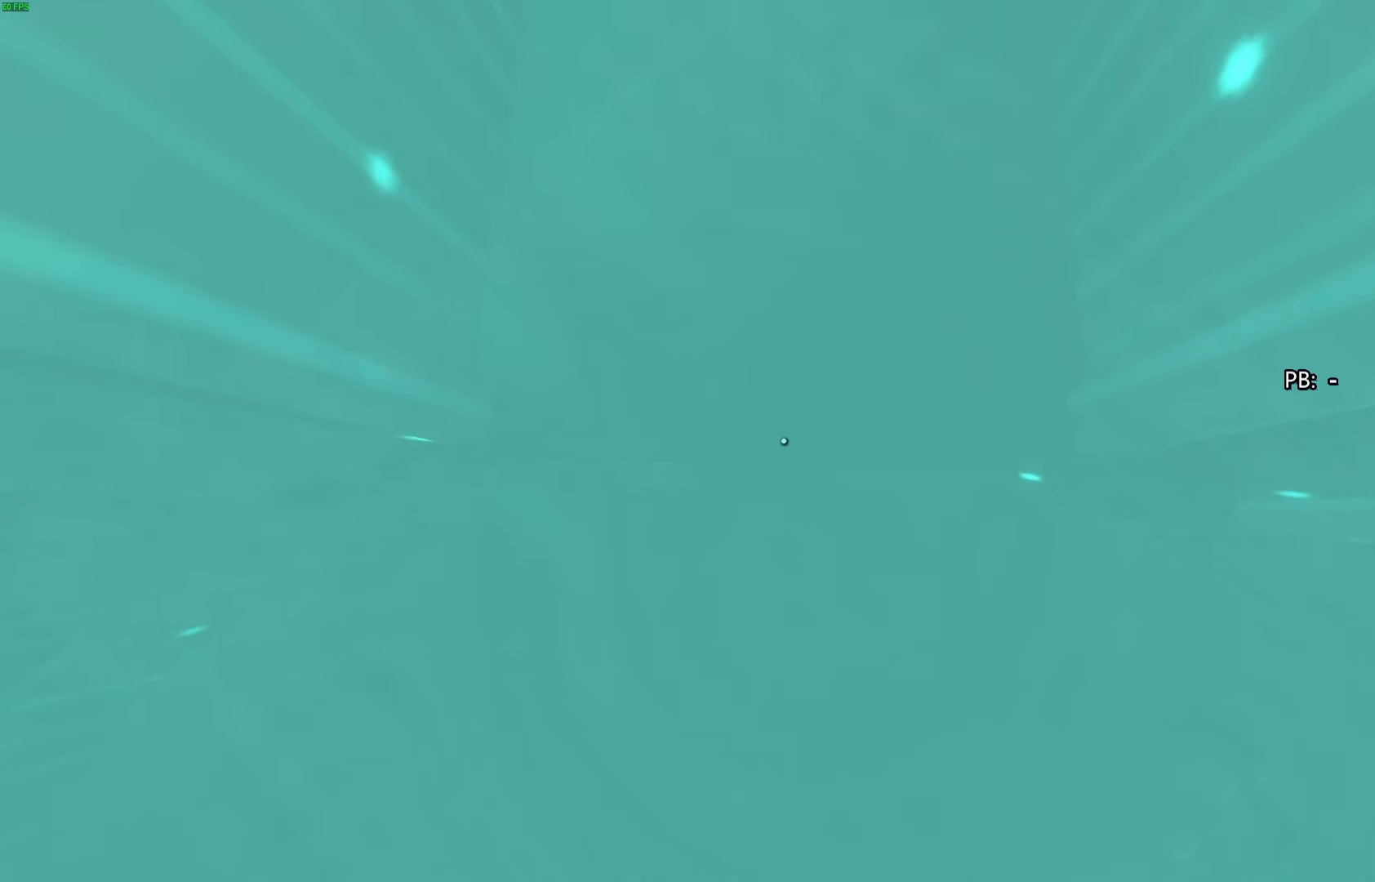
{"buttons": ["CROSS"], "left_stick": "center", "right_stick": "center", "events": [[267, "CROSS", "down"]]}
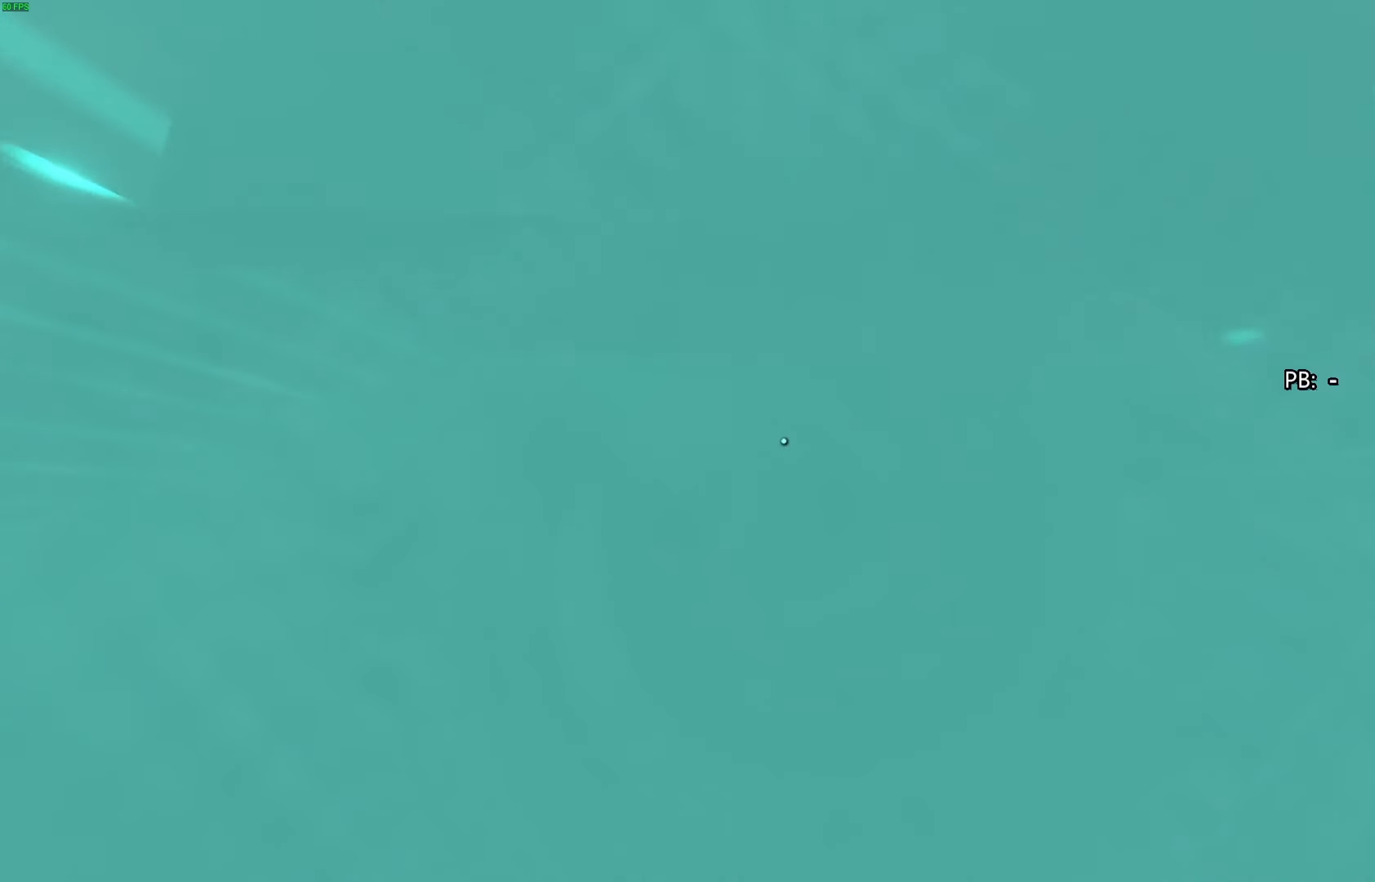
{"buttons": [], "left_stick": "center", "right_stick": "center", "events": [[33, "CROSS", "up"], [67, "left_stick", "up"], [400, "left_stick", "center"]]}
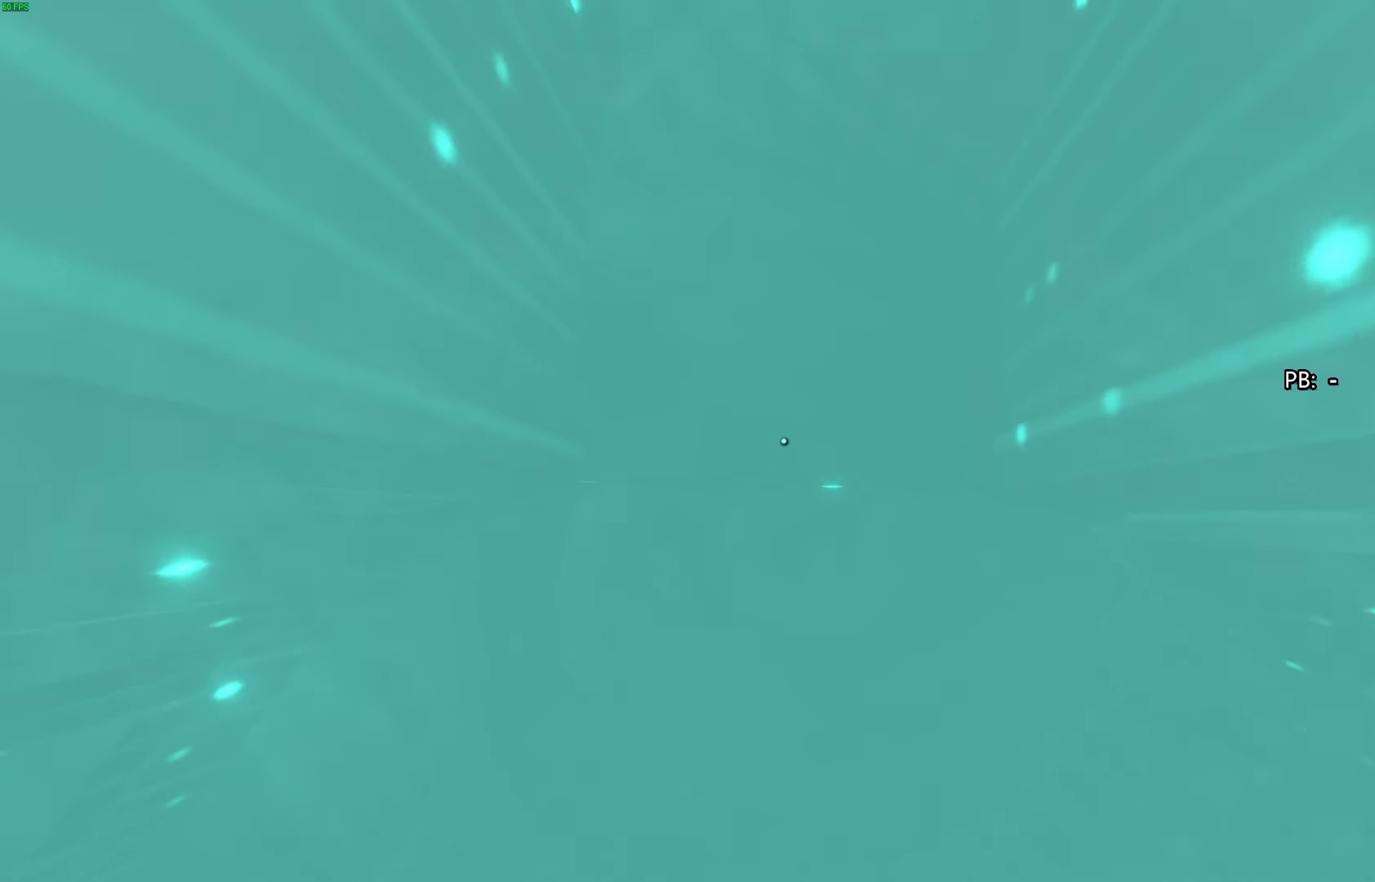
{"buttons": [], "left_stick": "center", "right_stick": "center", "events": []}
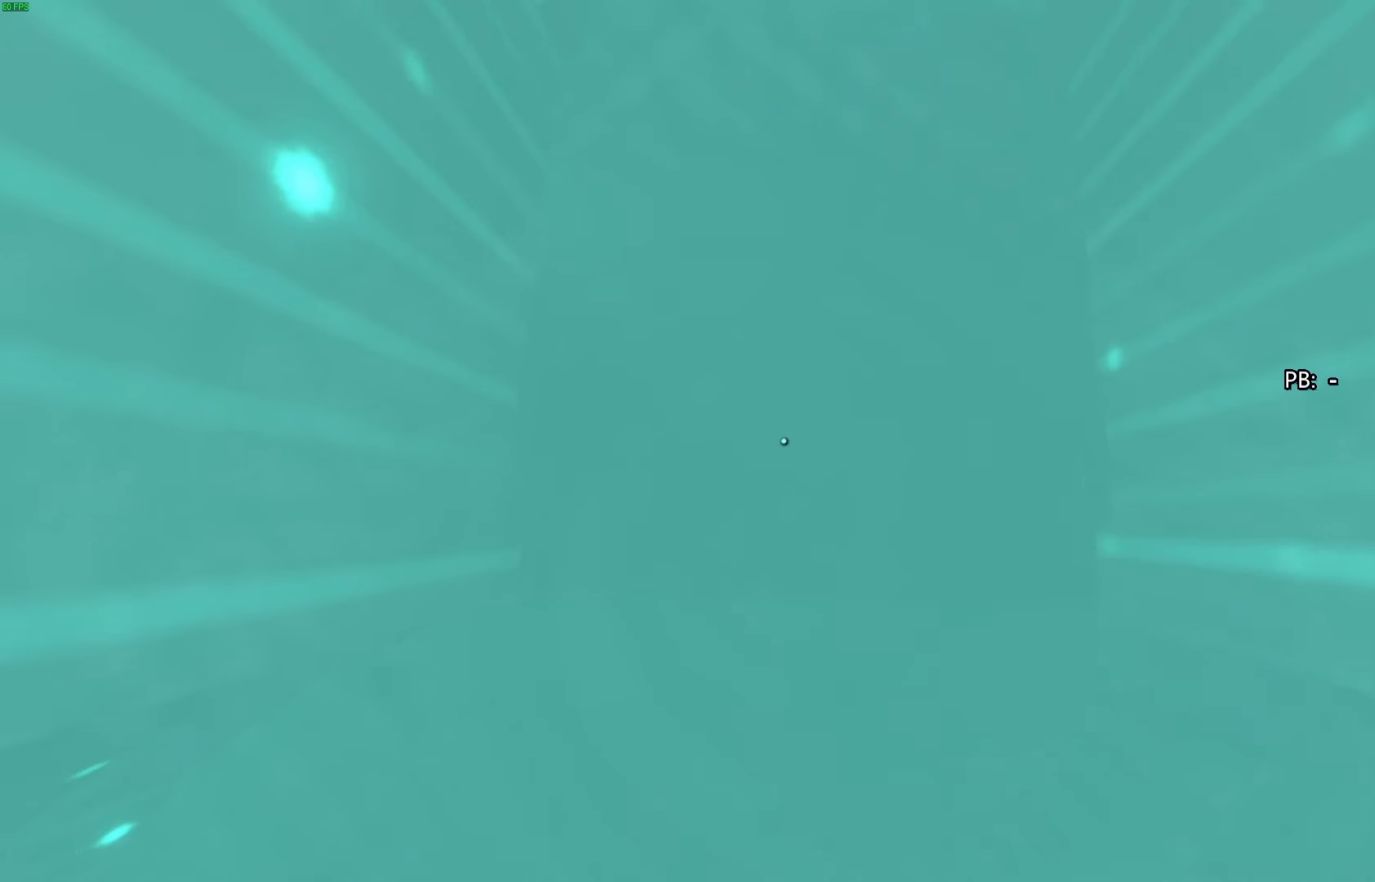
{"buttons": [], "left_stick": "center", "right_stick": "center", "events": [[100, "right_stick", "down"], [300, "right_stick", "center"]]}